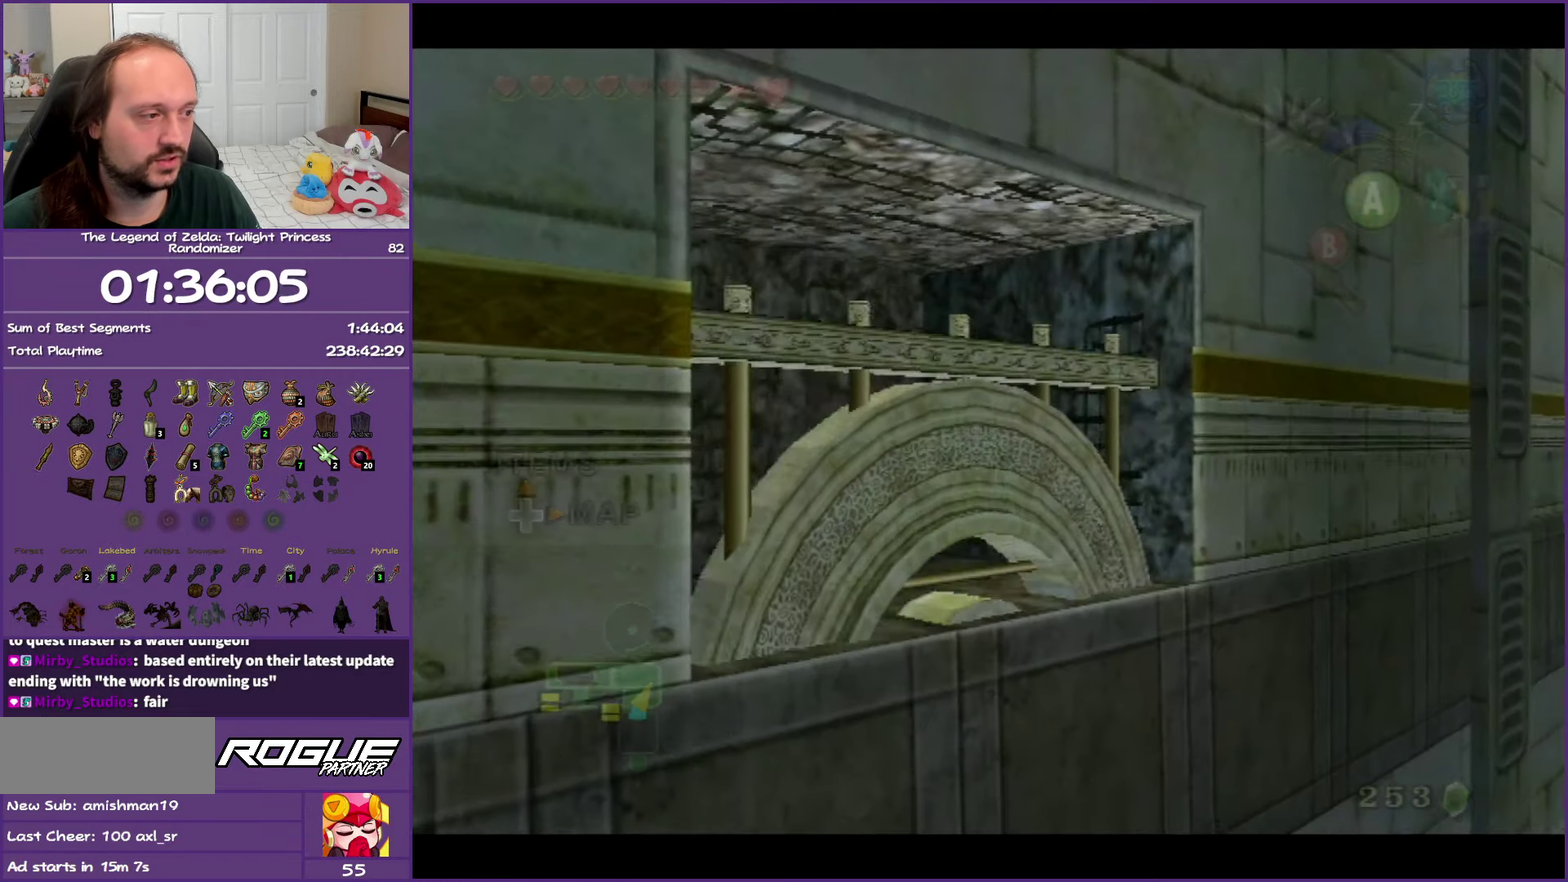
Gameplay with a controller (Nintendo layout); each line is a JSON object with the inputs held at the frame after it. "events" lists button and stick changes between this image and that frame as [ms after this image, input, new state], when the widget could be followed in between. Not read: L3 R3.
{"buttons": [], "left_stick": "center", "right_stick": "center", "events": []}
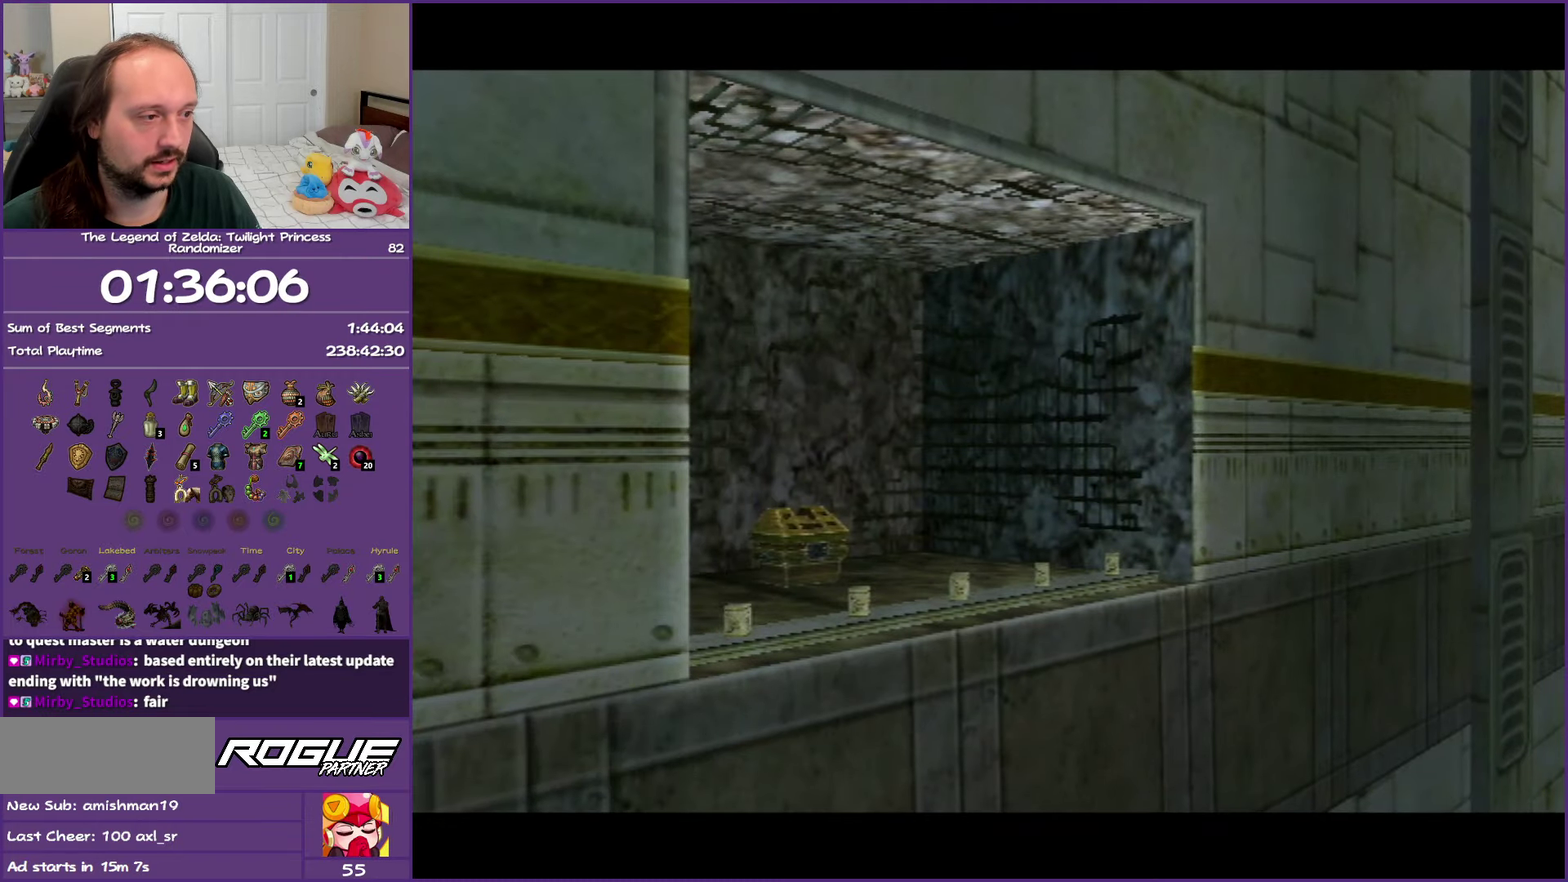
{"buttons": [], "left_stick": "center", "right_stick": "center", "events": [[250, "X", "down"], [467, "X", "up"]]}
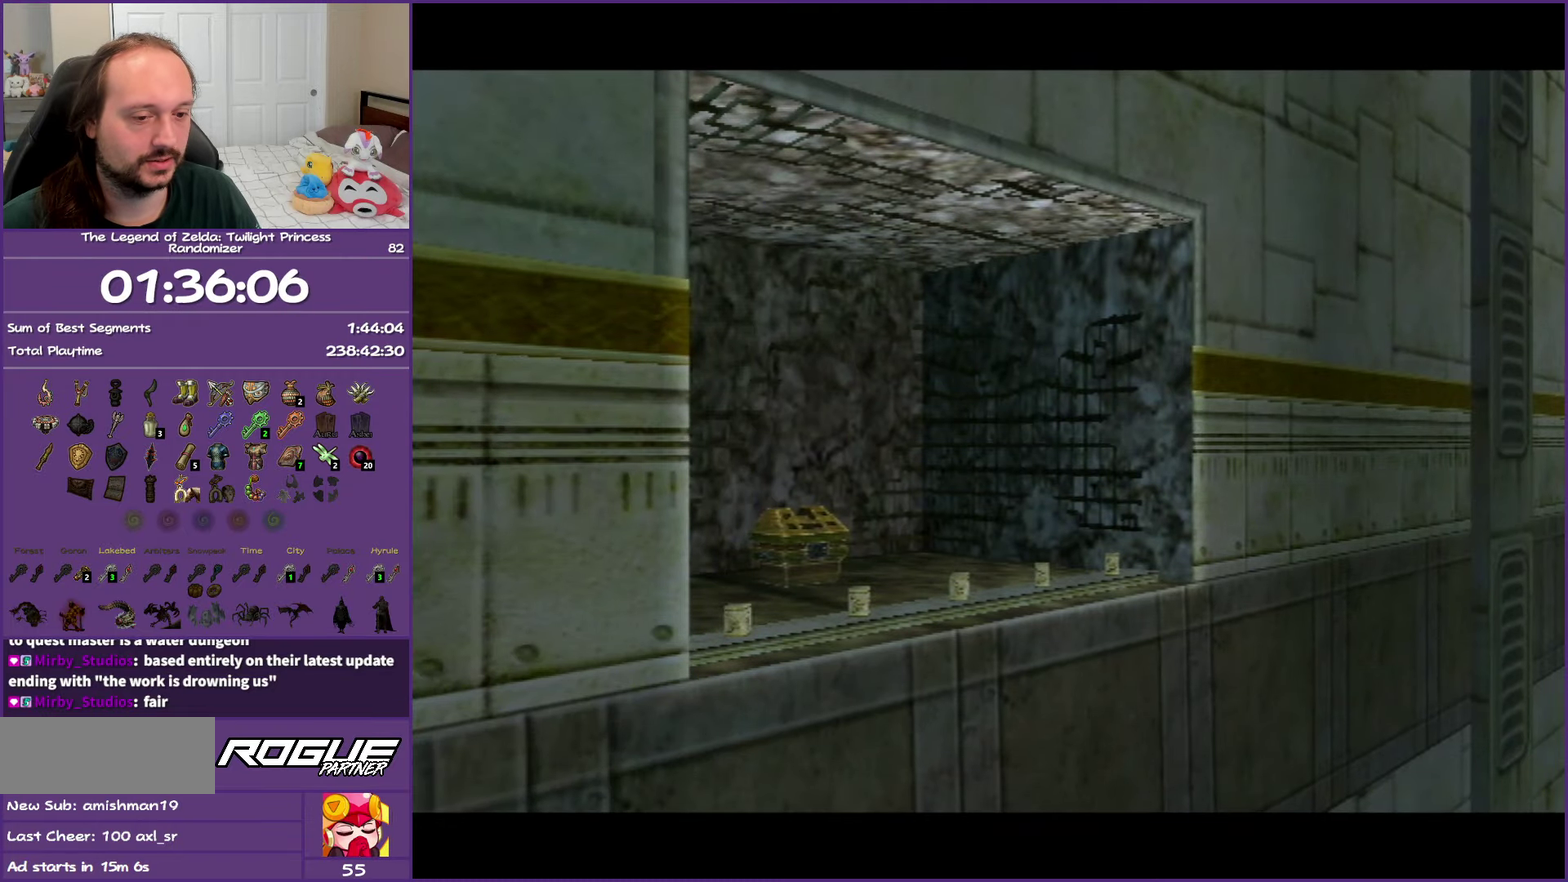
{"buttons": [], "left_stick": "center", "right_stick": "center", "events": []}
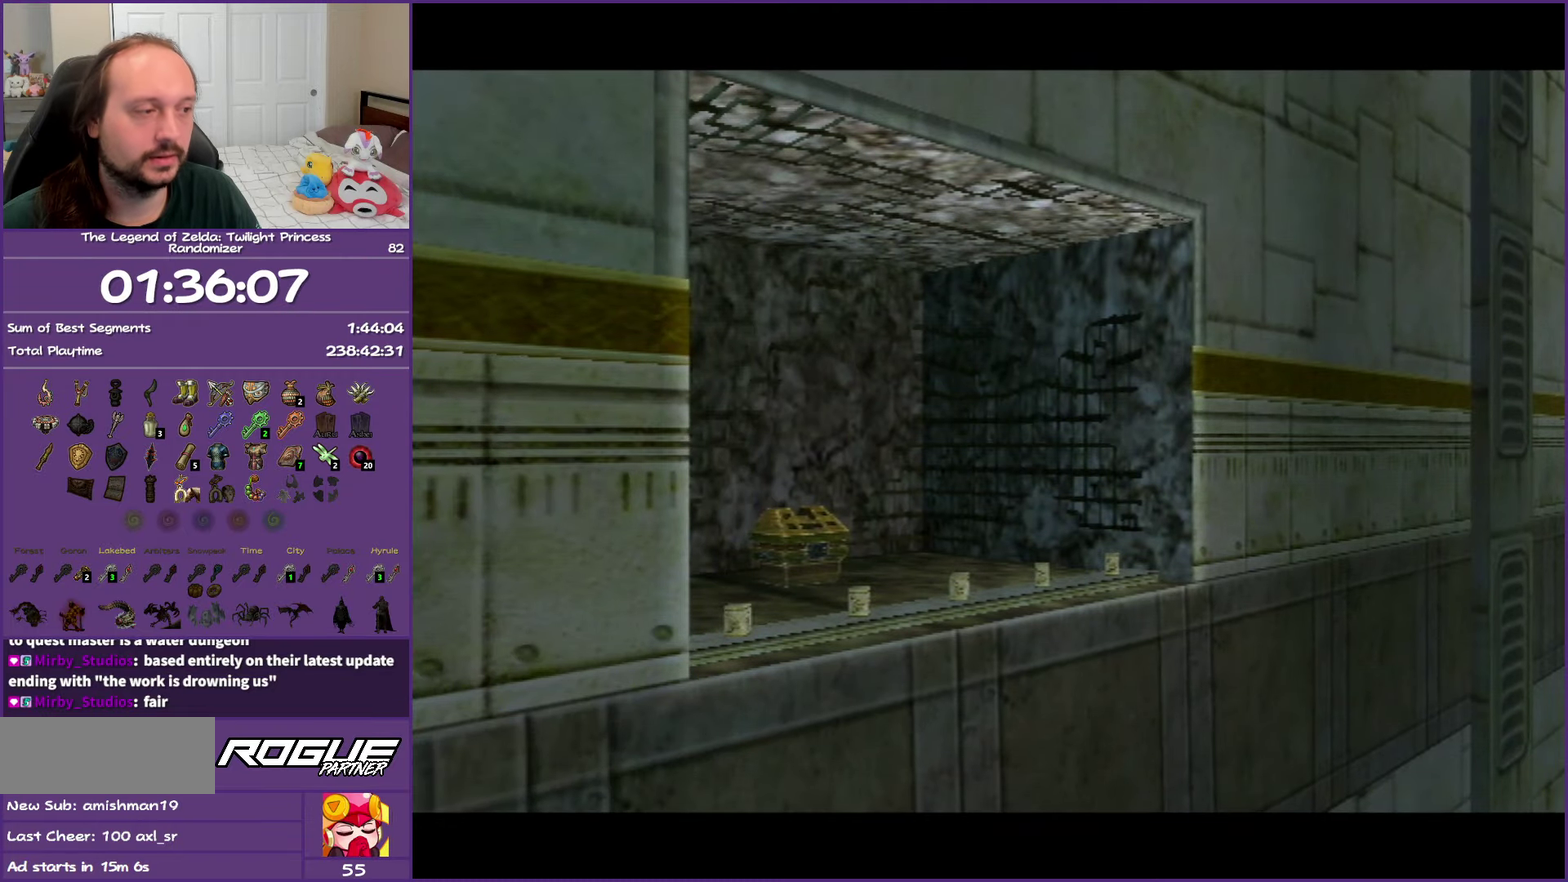
{"buttons": [], "left_stick": "center", "right_stick": "center", "events": []}
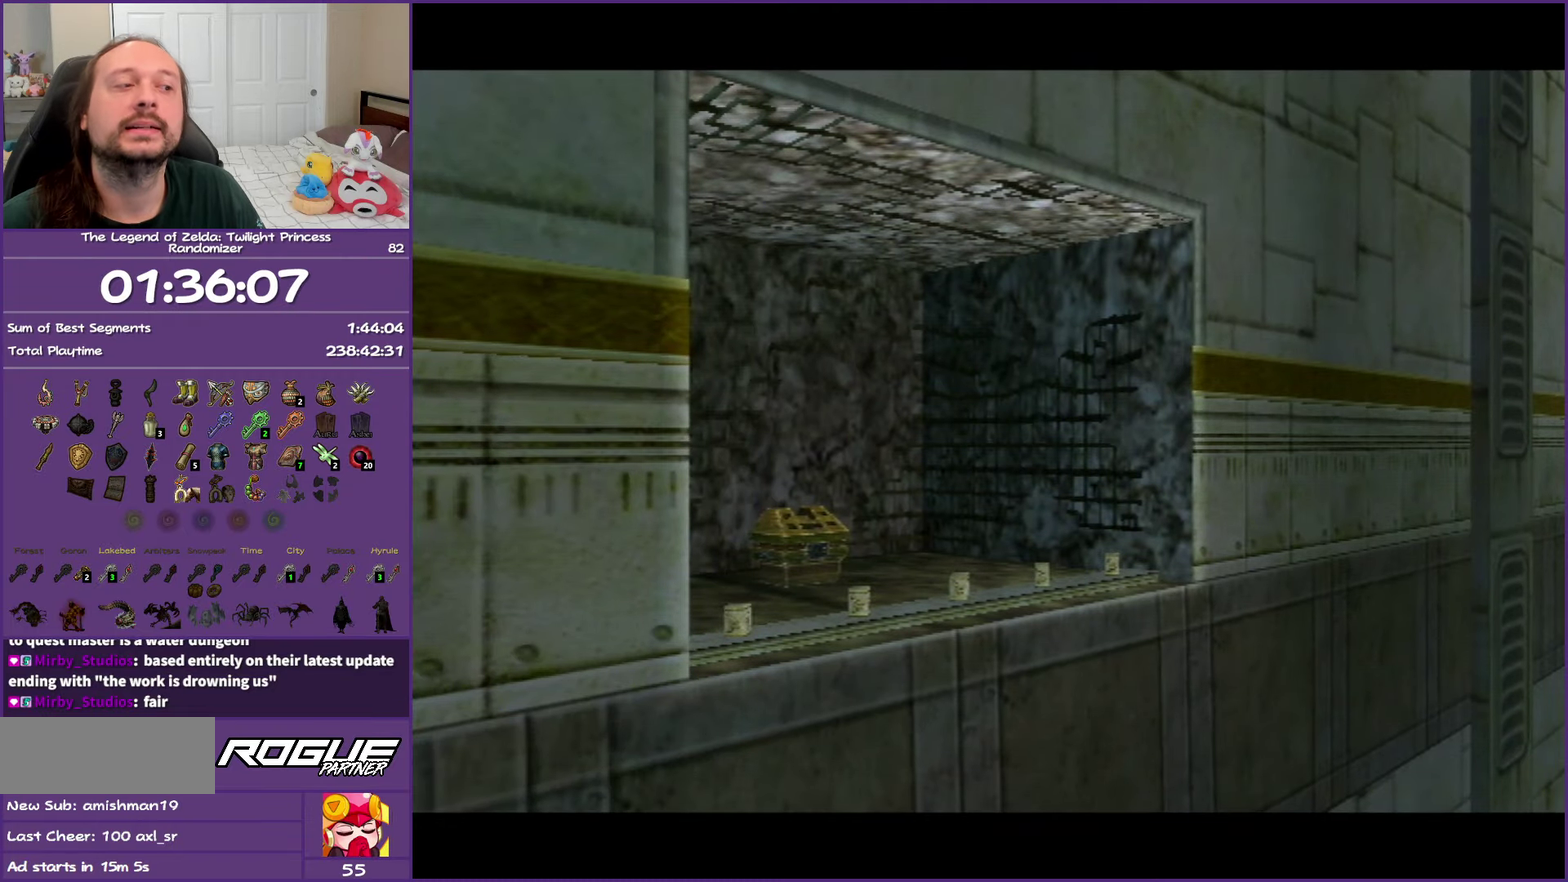
{"buttons": ["X"], "left_stick": "center", "right_stick": "center", "events": [[400, "X", "down"]]}
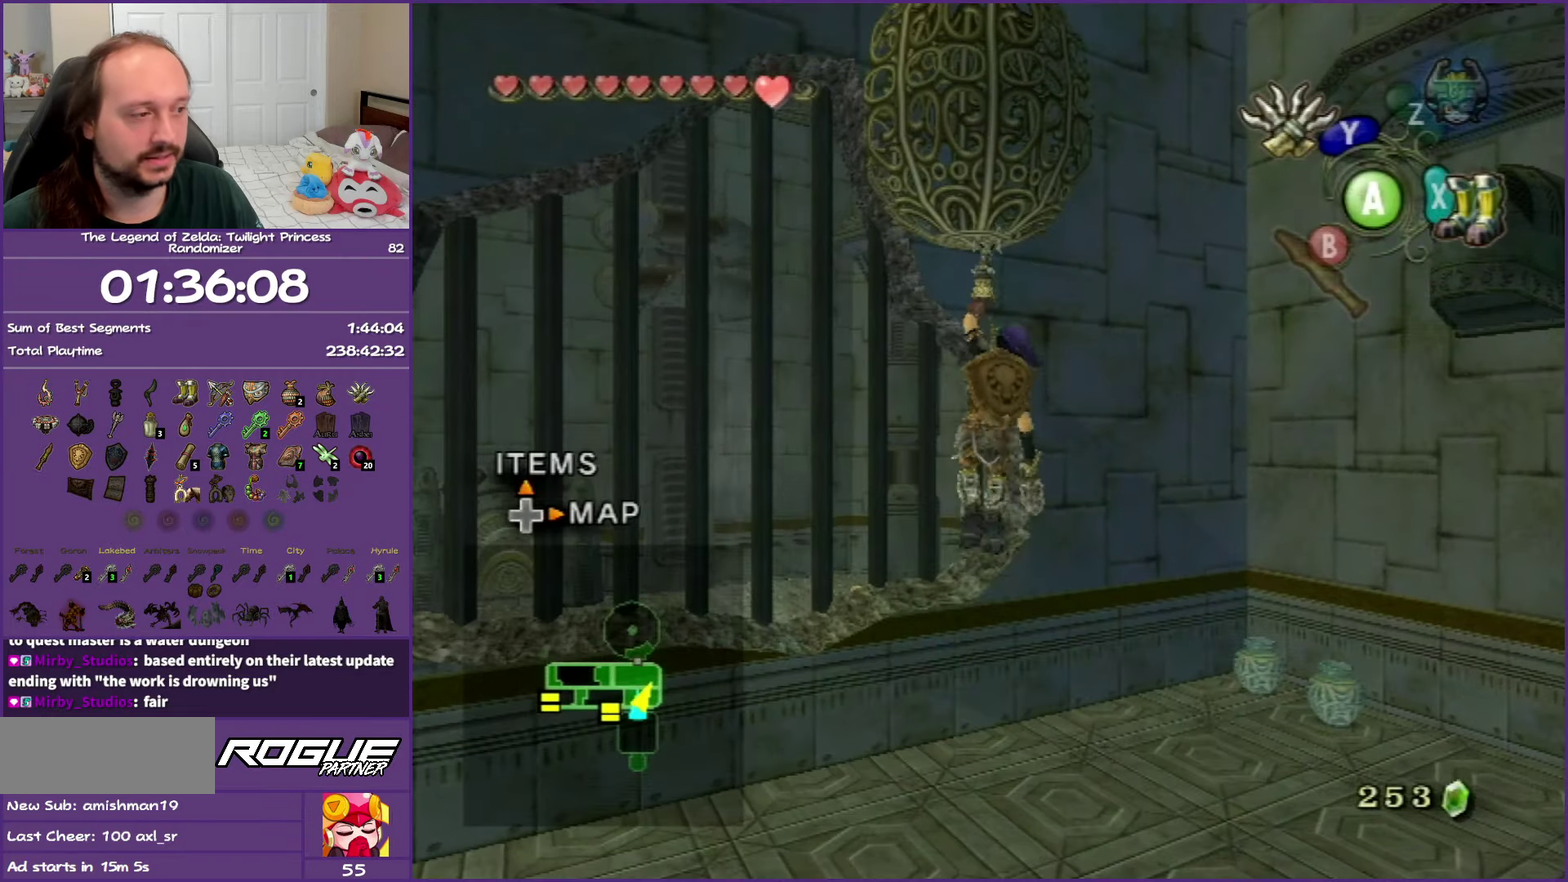
{"buttons": [], "left_stick": "center", "right_stick": "center", "events": [[33, "X", "up"], [133, "A", "down"], [283, "A", "up"]]}
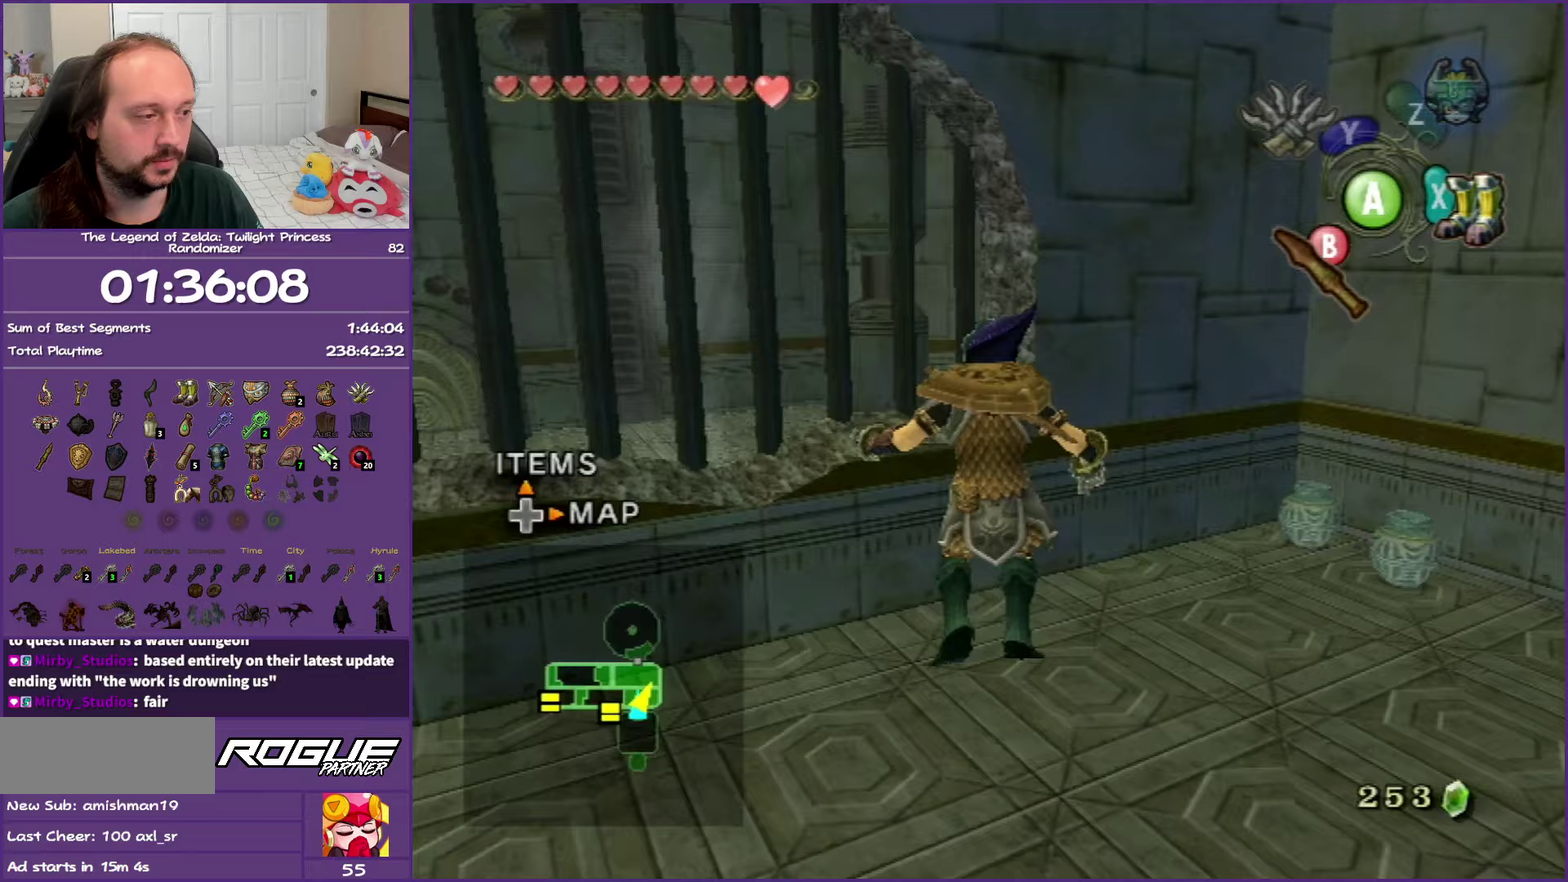
{"buttons": [], "left_stick": "up-left", "right_stick": "right", "events": [[117, "right_stick", "right"], [317, "left_stick", "right"], [483, "left_stick", "up-left"]]}
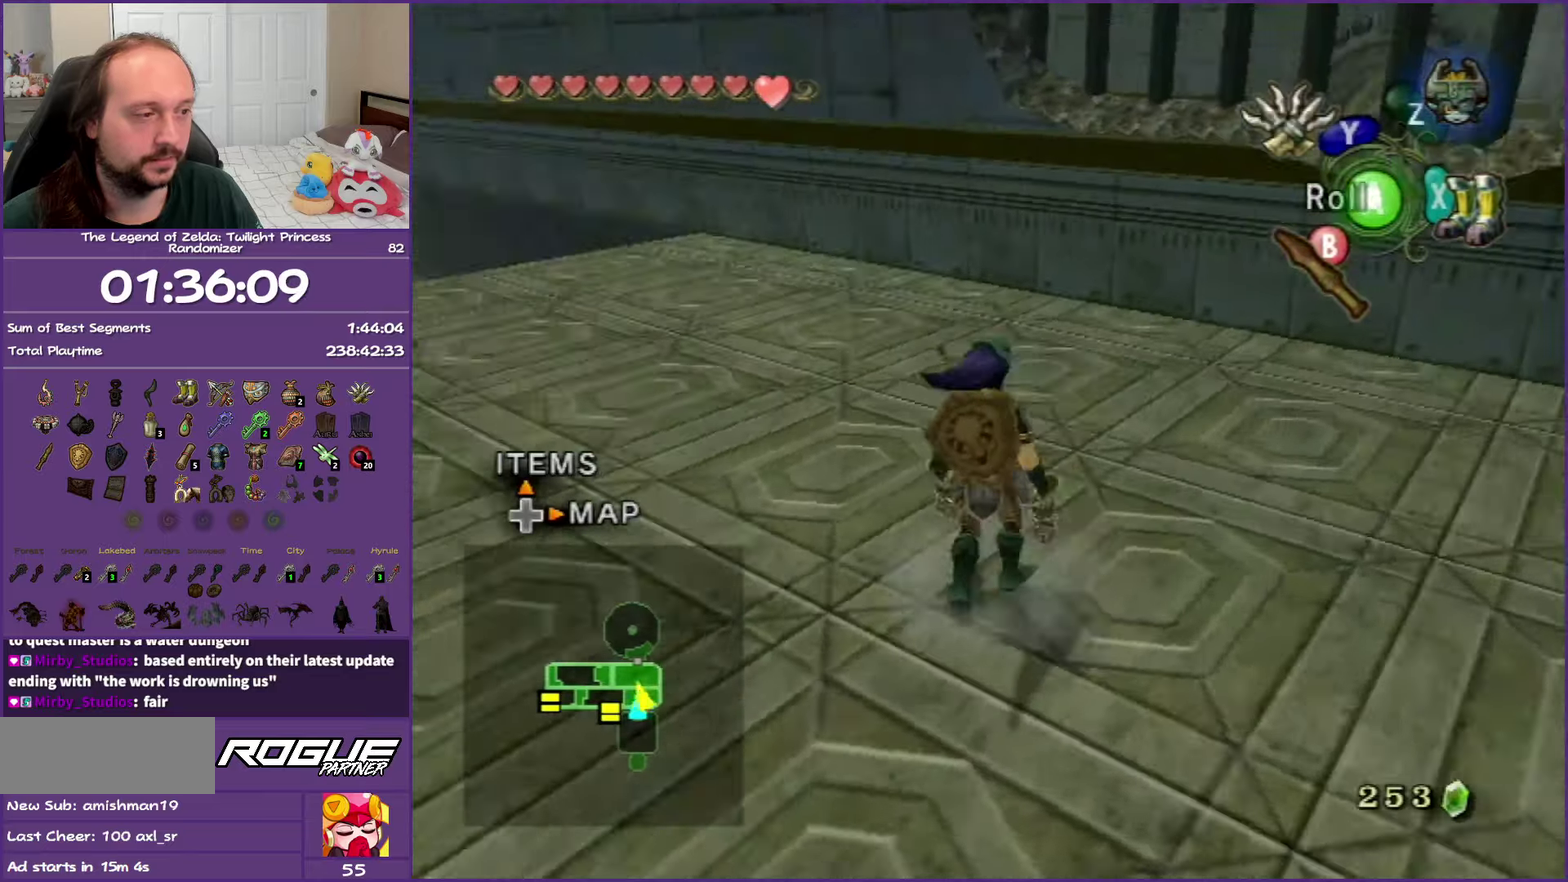
{"buttons": [], "left_stick": "up-right", "right_stick": "center", "events": [[300, "right_stick", "center"], [350, "left_stick", "up"], [433, "left_stick", "up-right"]]}
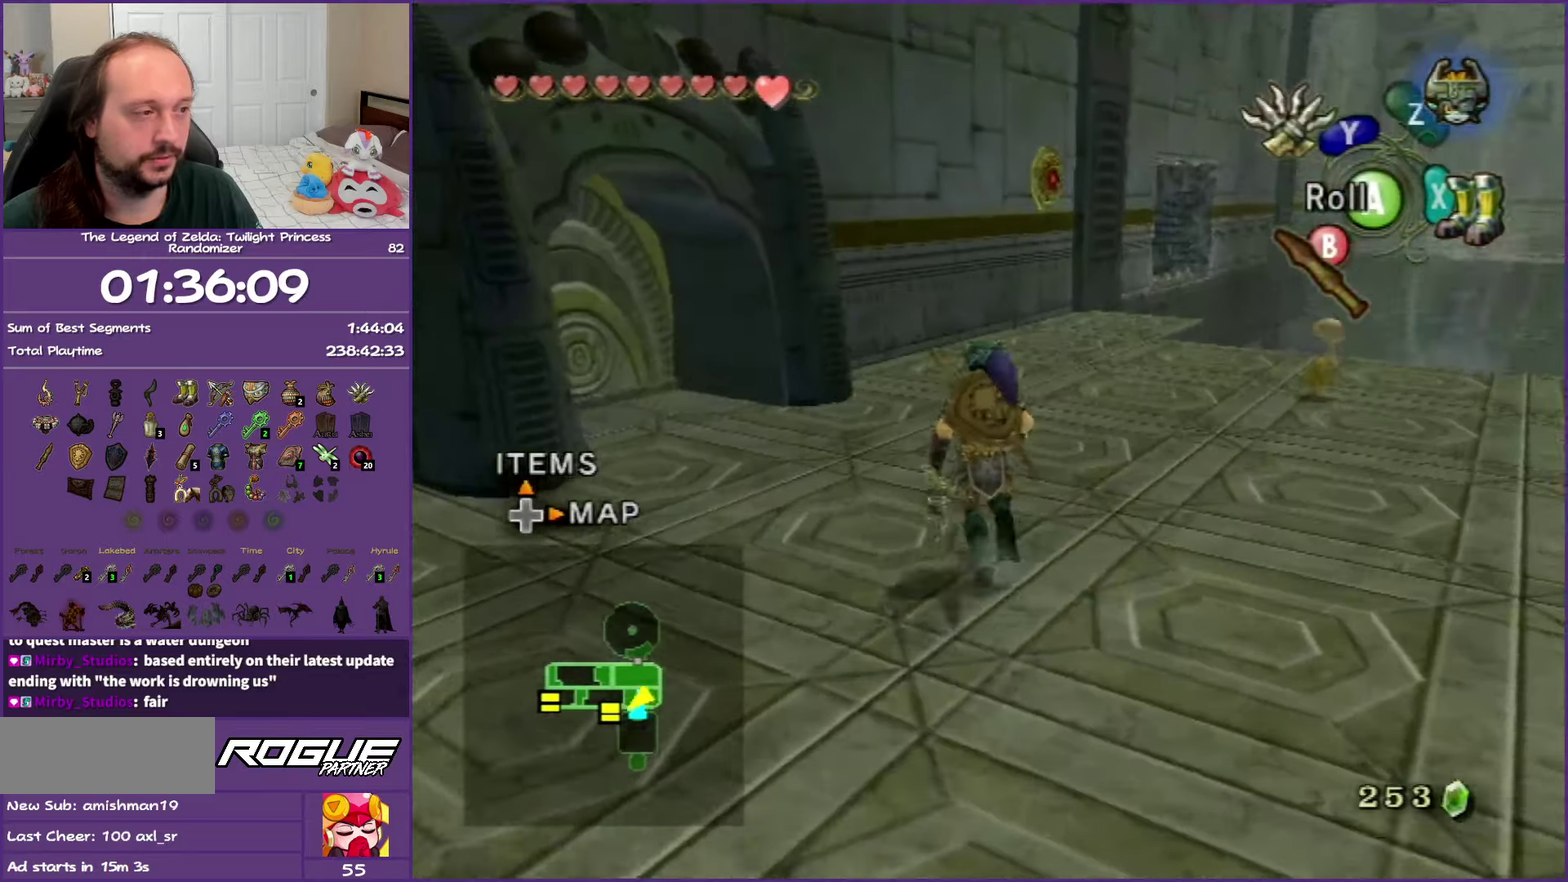
{"buttons": [], "left_stick": "up-right", "right_stick": "center", "events": [[333, "left_stick", "up"], [417, "left_stick", "up-right"]]}
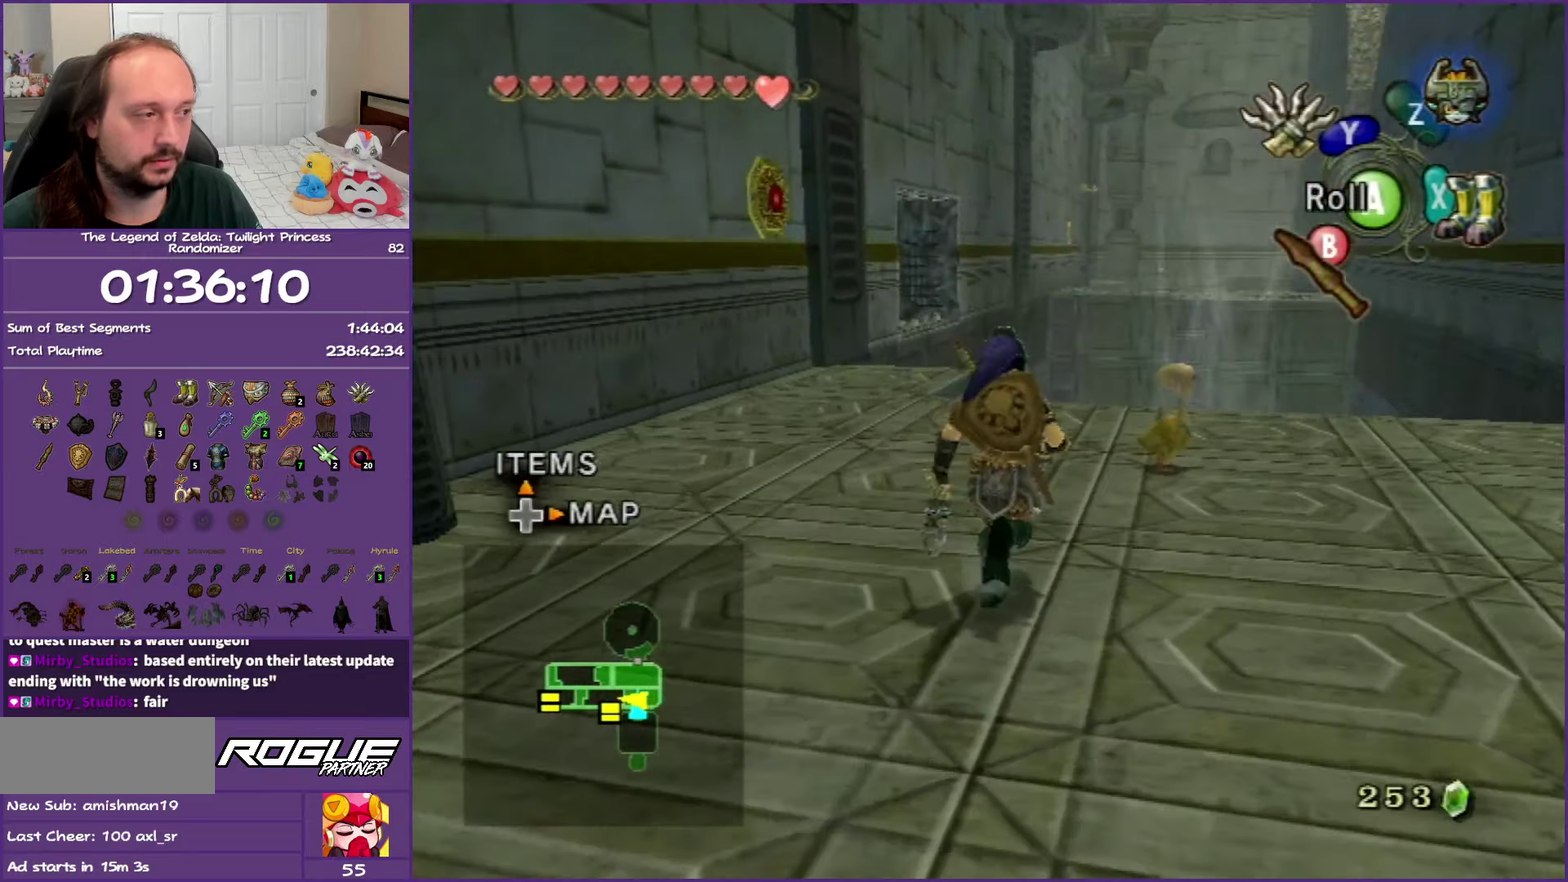
{"buttons": ["A"], "left_stick": "center", "right_stick": "center", "events": [[300, "A", "down"], [317, "left_stick", "center"], [417, "A", "up"], [483, "A", "down"]]}
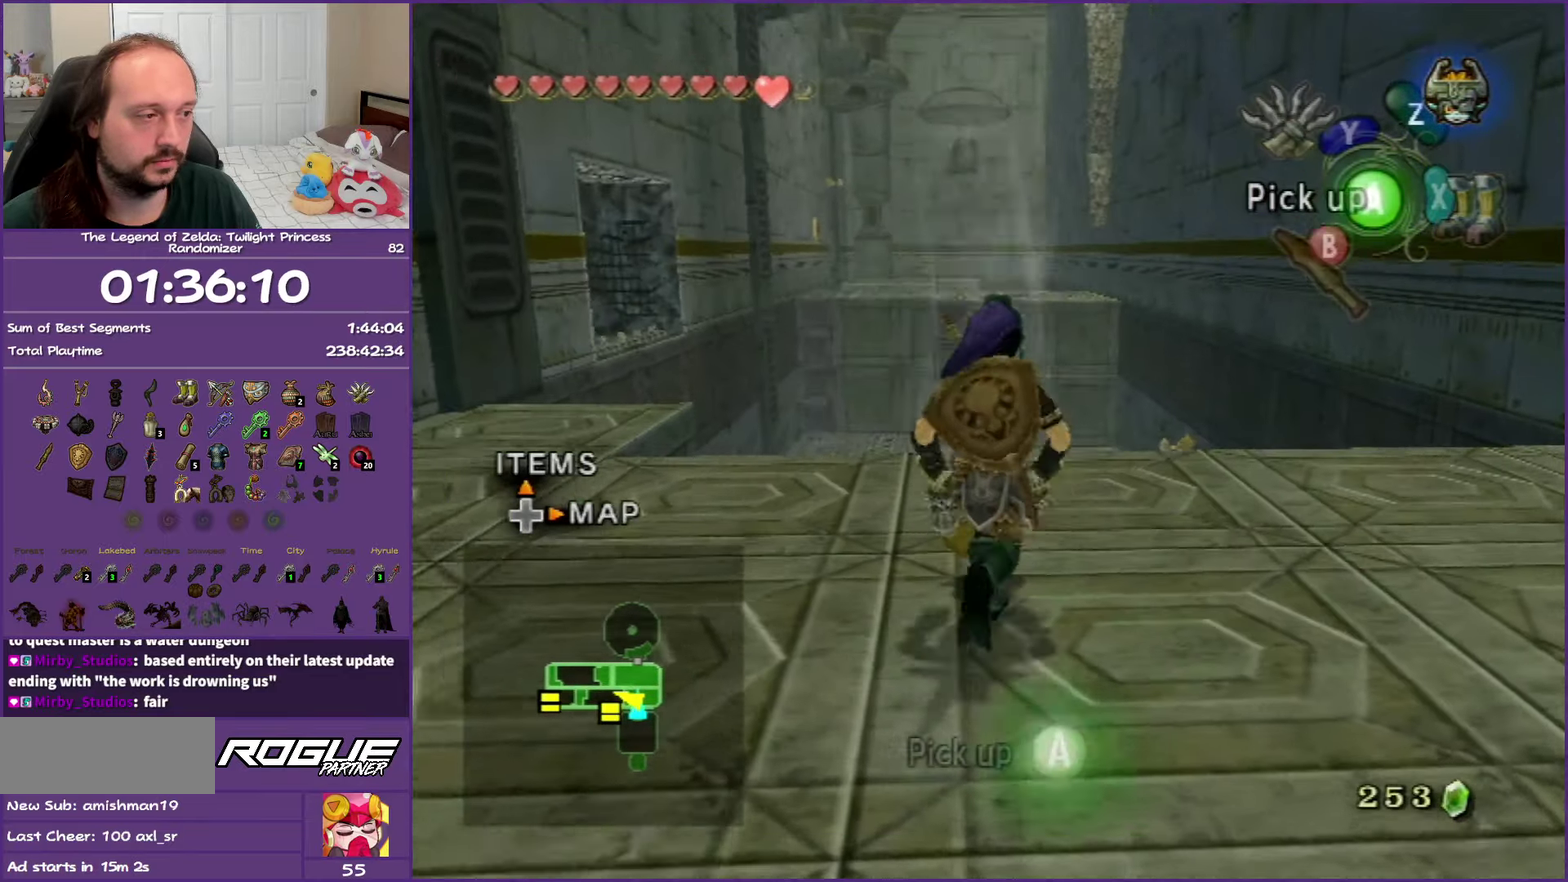
{"buttons": [], "left_stick": "center", "right_stick": "center", "events": [[117, "A", "up"]]}
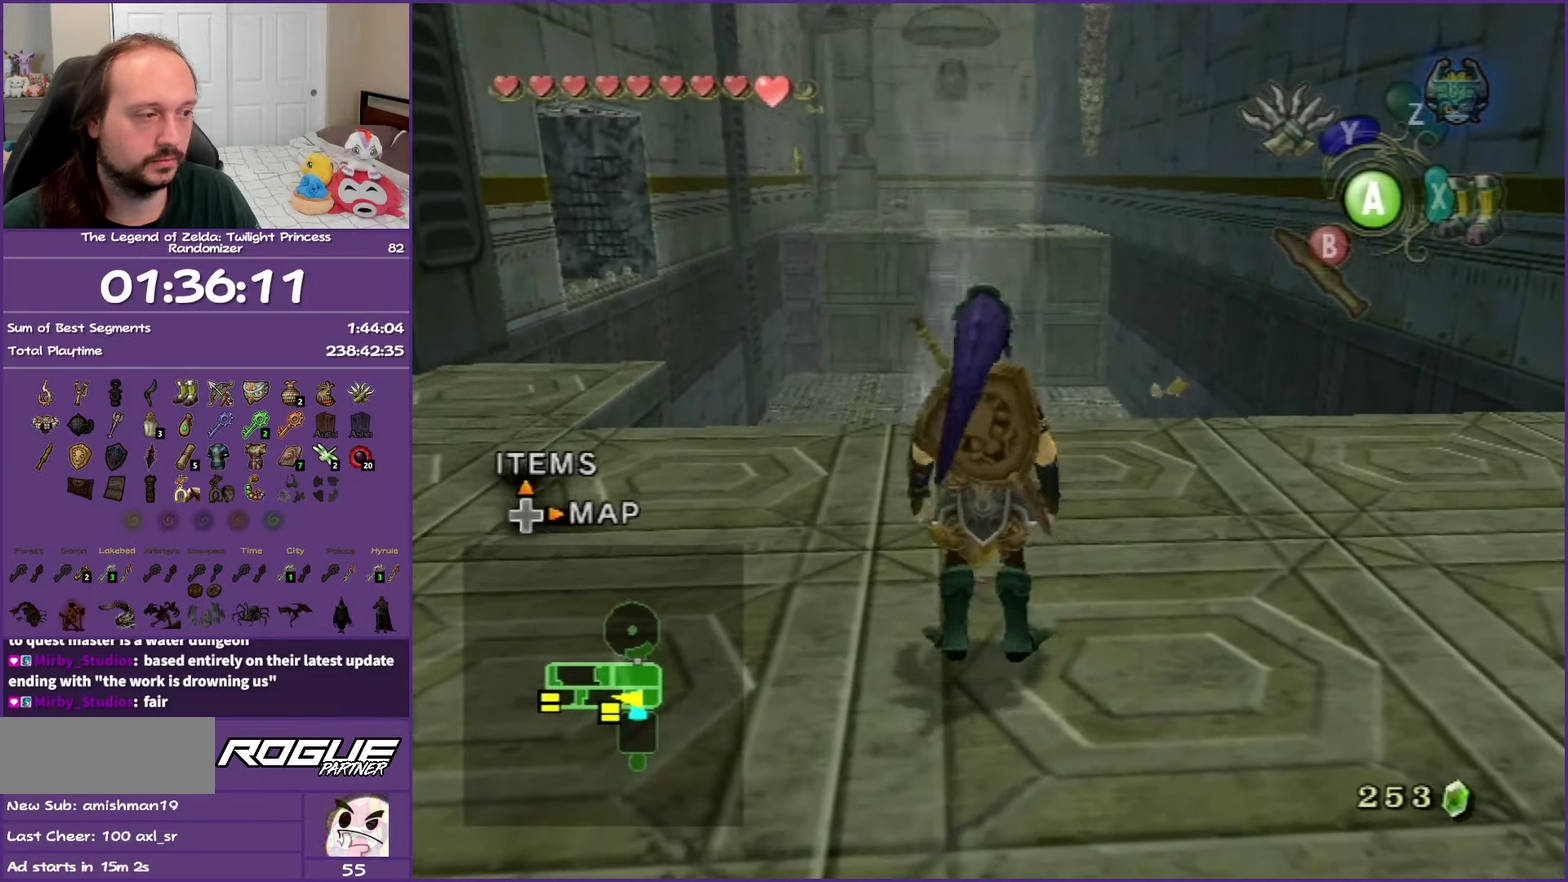
{"buttons": [], "left_stick": "left", "right_stick": "center", "events": [[17, "left_stick", "left"]]}
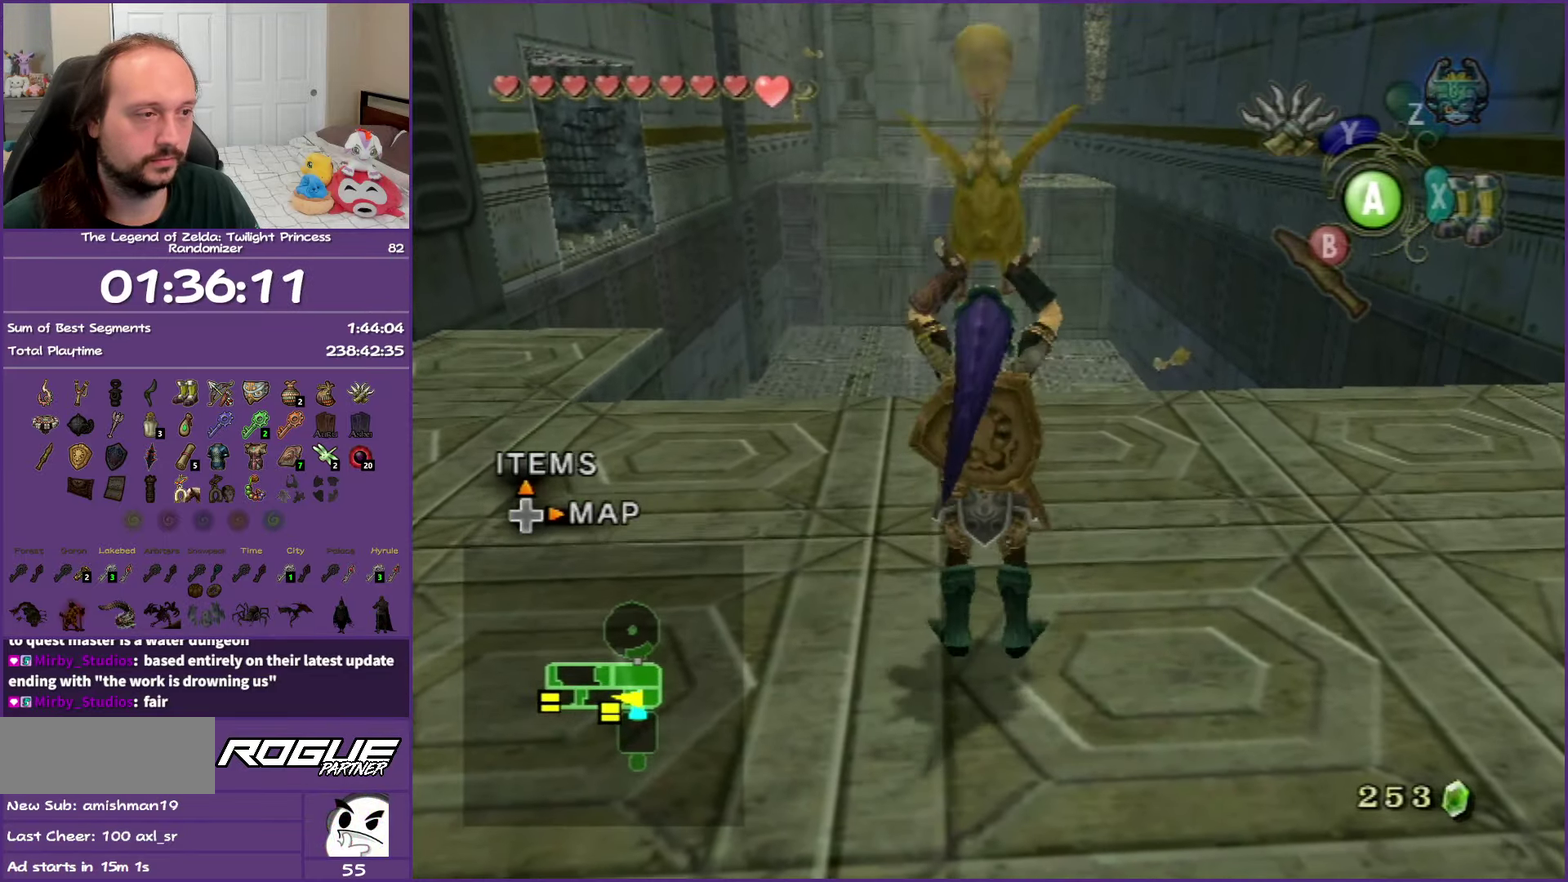
{"buttons": [], "left_stick": "up-left", "right_stick": "center", "events": [[300, "left_stick", "up-left"]]}
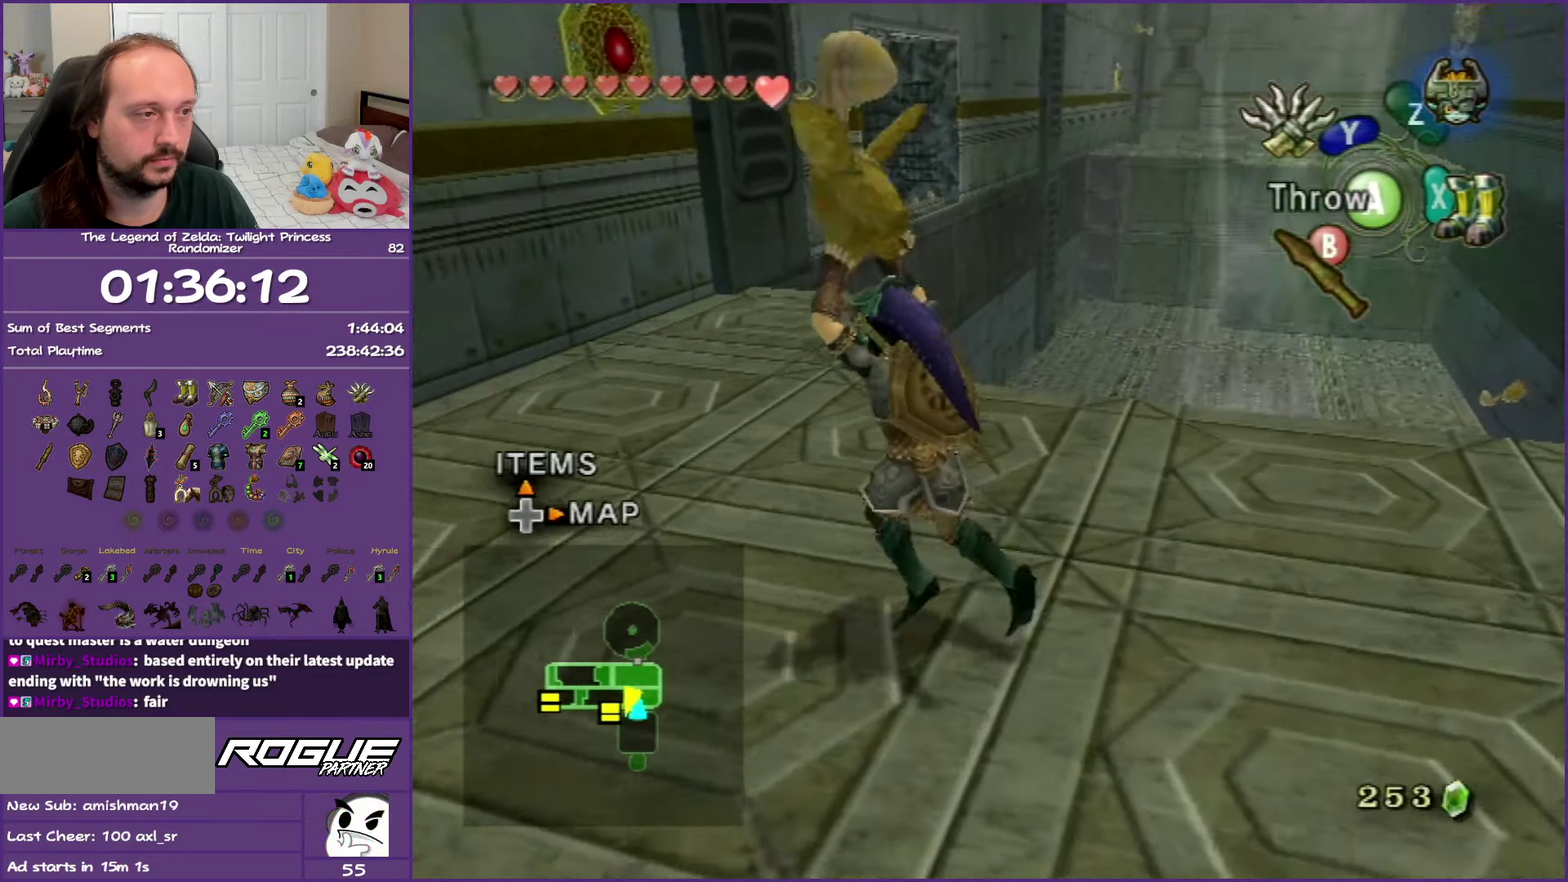
{"buttons": [], "left_stick": "up", "right_stick": "center", "events": [[133, "left_stick", "up"]]}
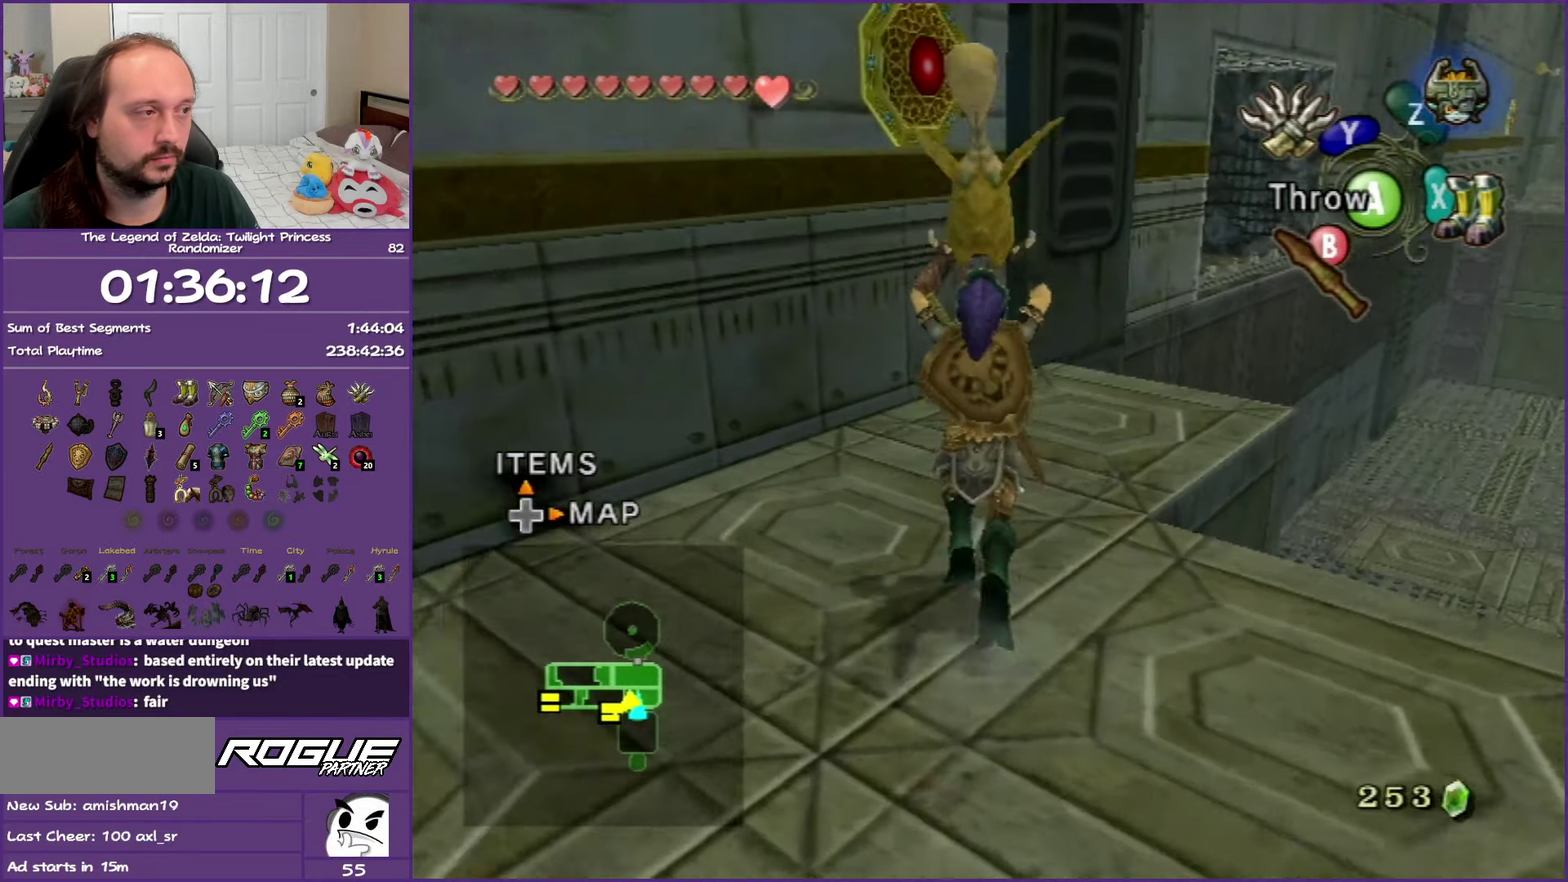
{"buttons": [], "left_stick": "up-right", "right_stick": "center", "events": [[217, "left_stick", "up-right"]]}
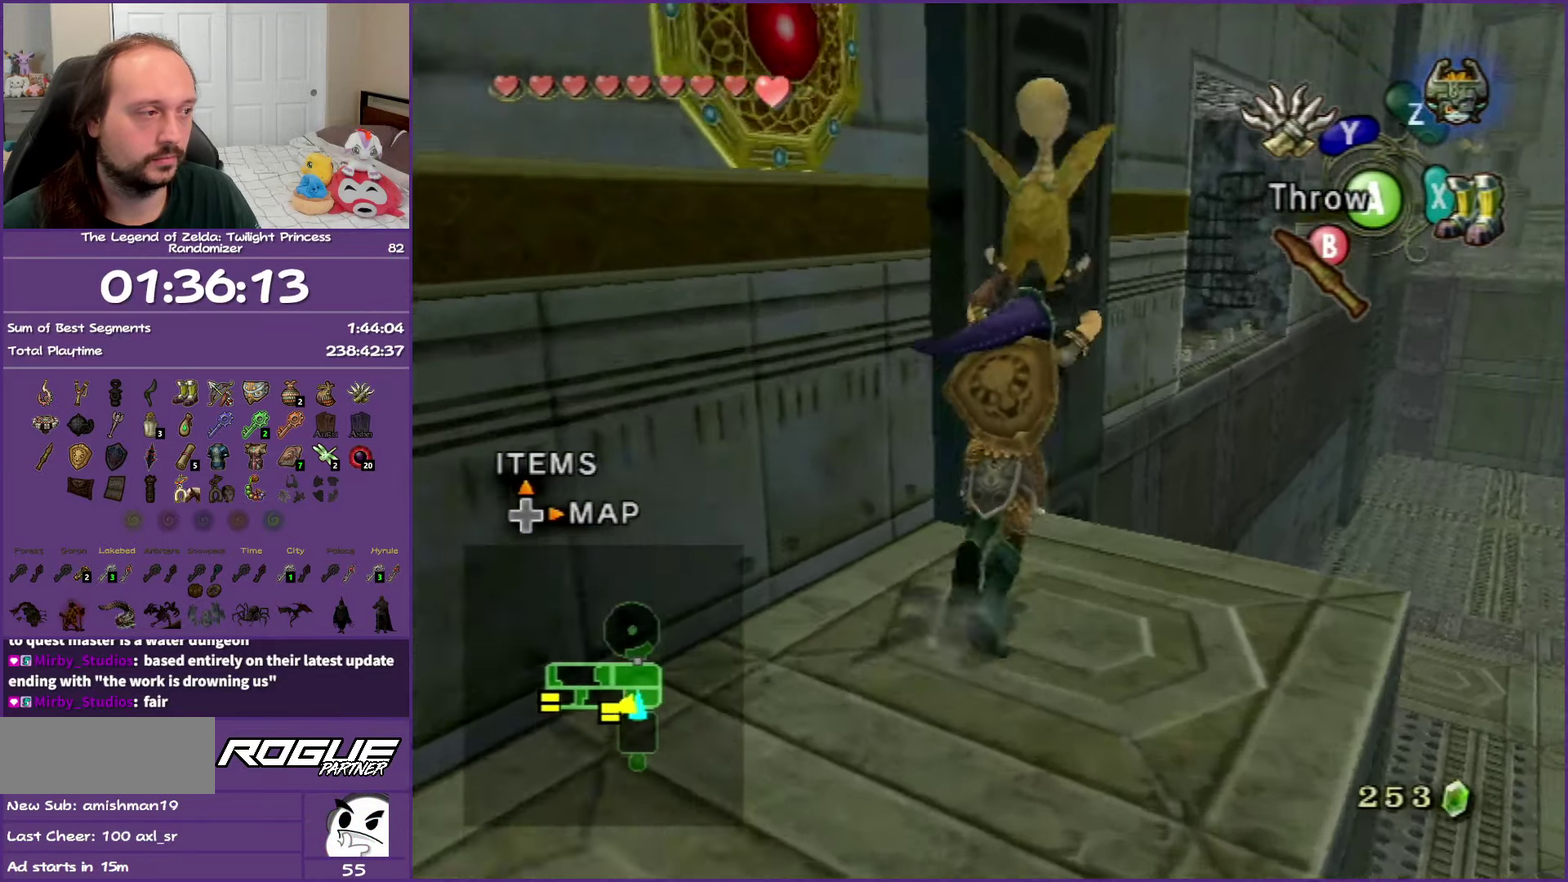
{"buttons": [], "left_stick": "up", "right_stick": "center", "events": [[217, "left_stick", "up"]]}
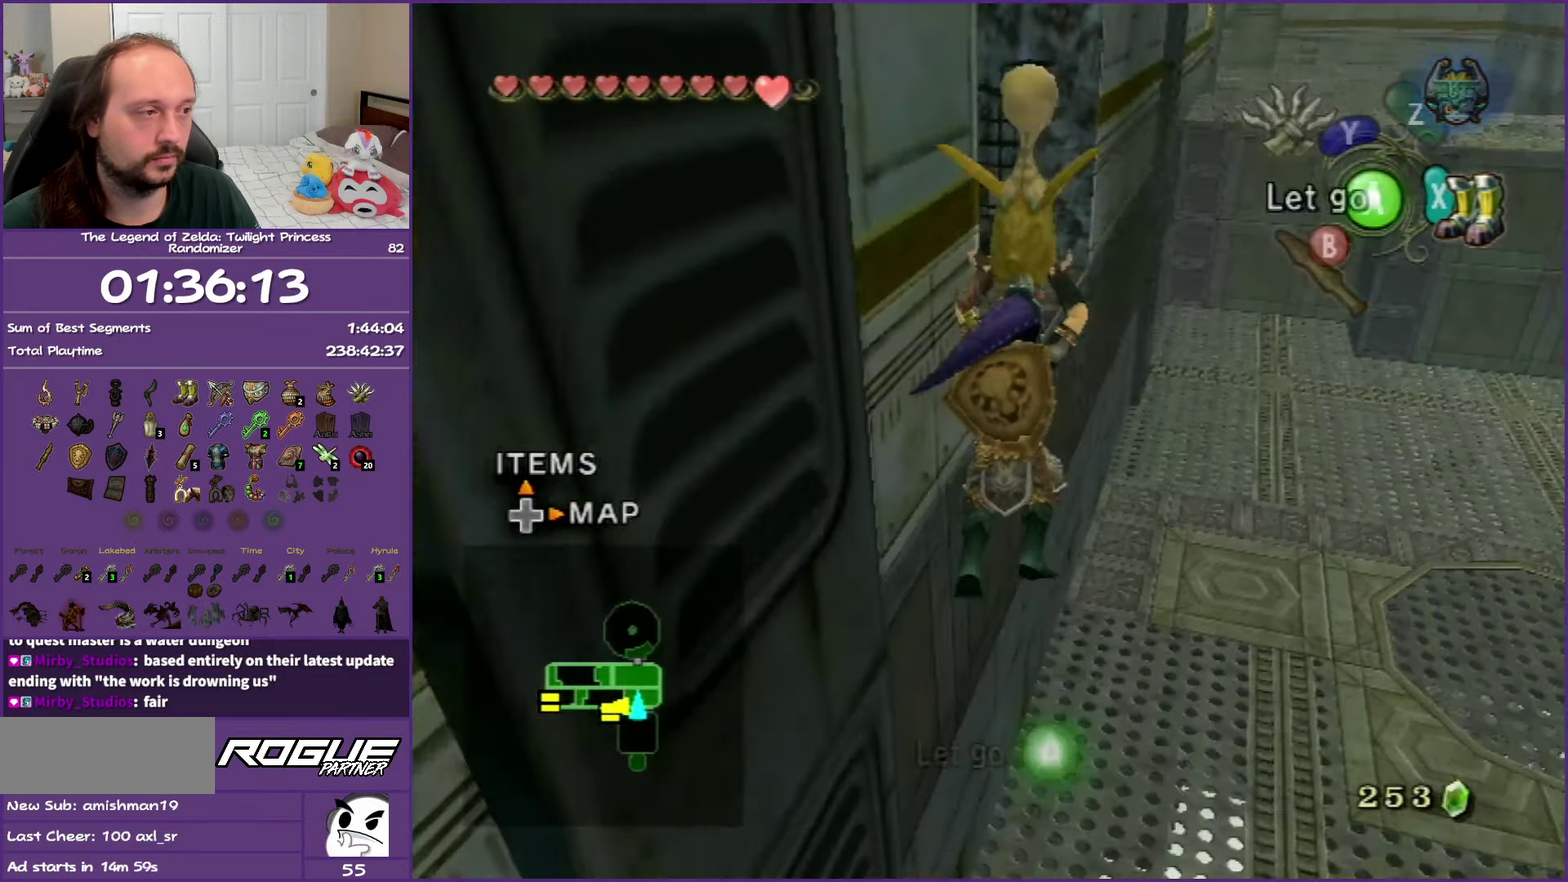
{"buttons": [], "left_stick": "up-left", "right_stick": "center", "events": [[117, "left_stick", "up-left"]]}
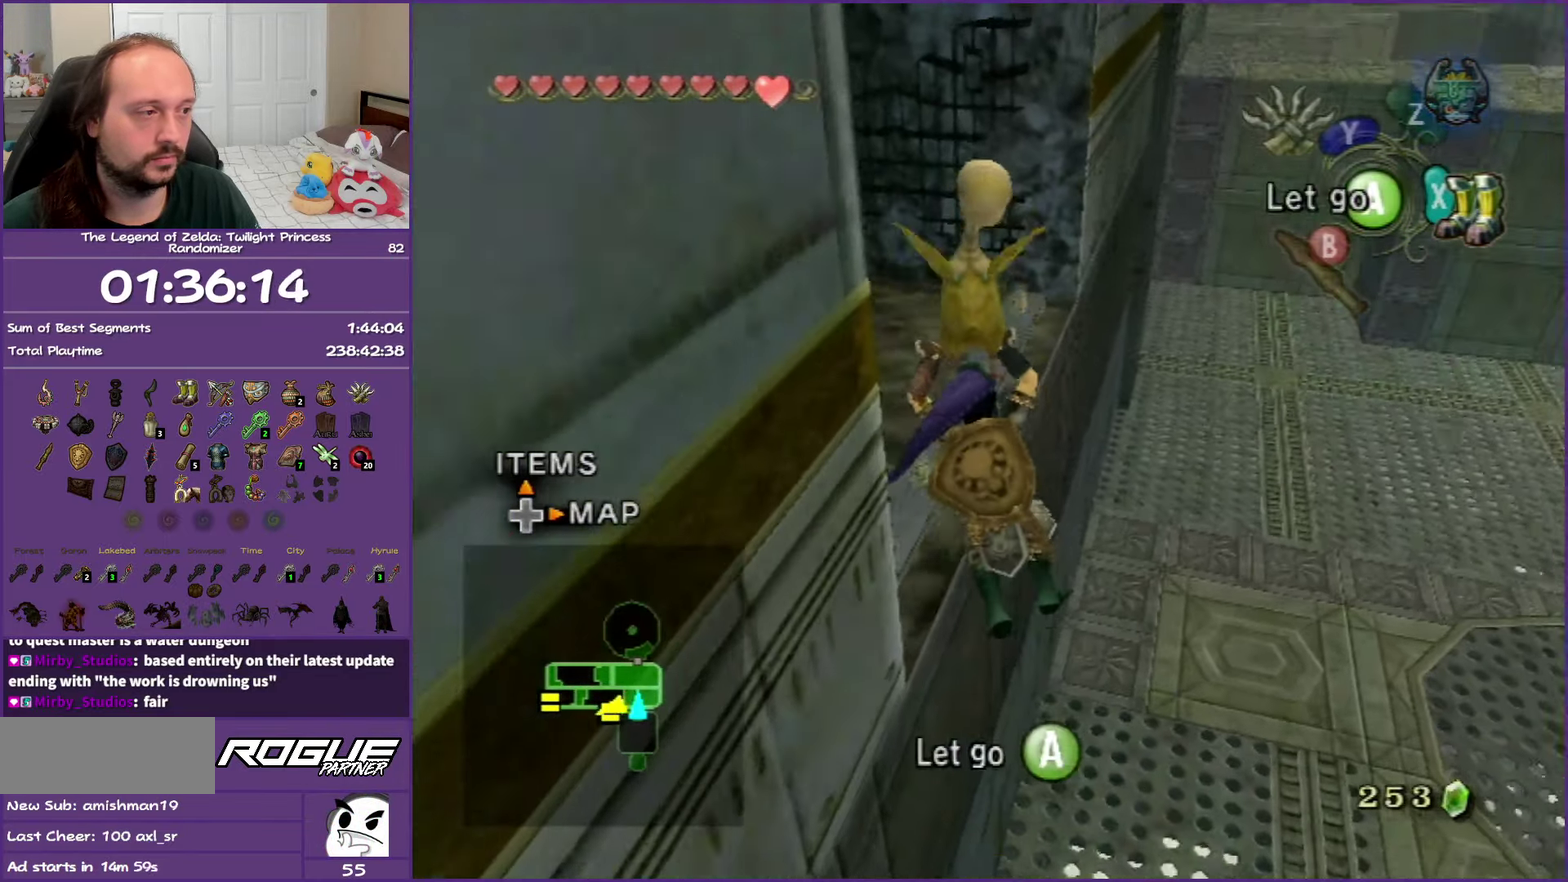
{"buttons": [], "left_stick": "center", "right_stick": "center", "events": [[483, "left_stick", "center"]]}
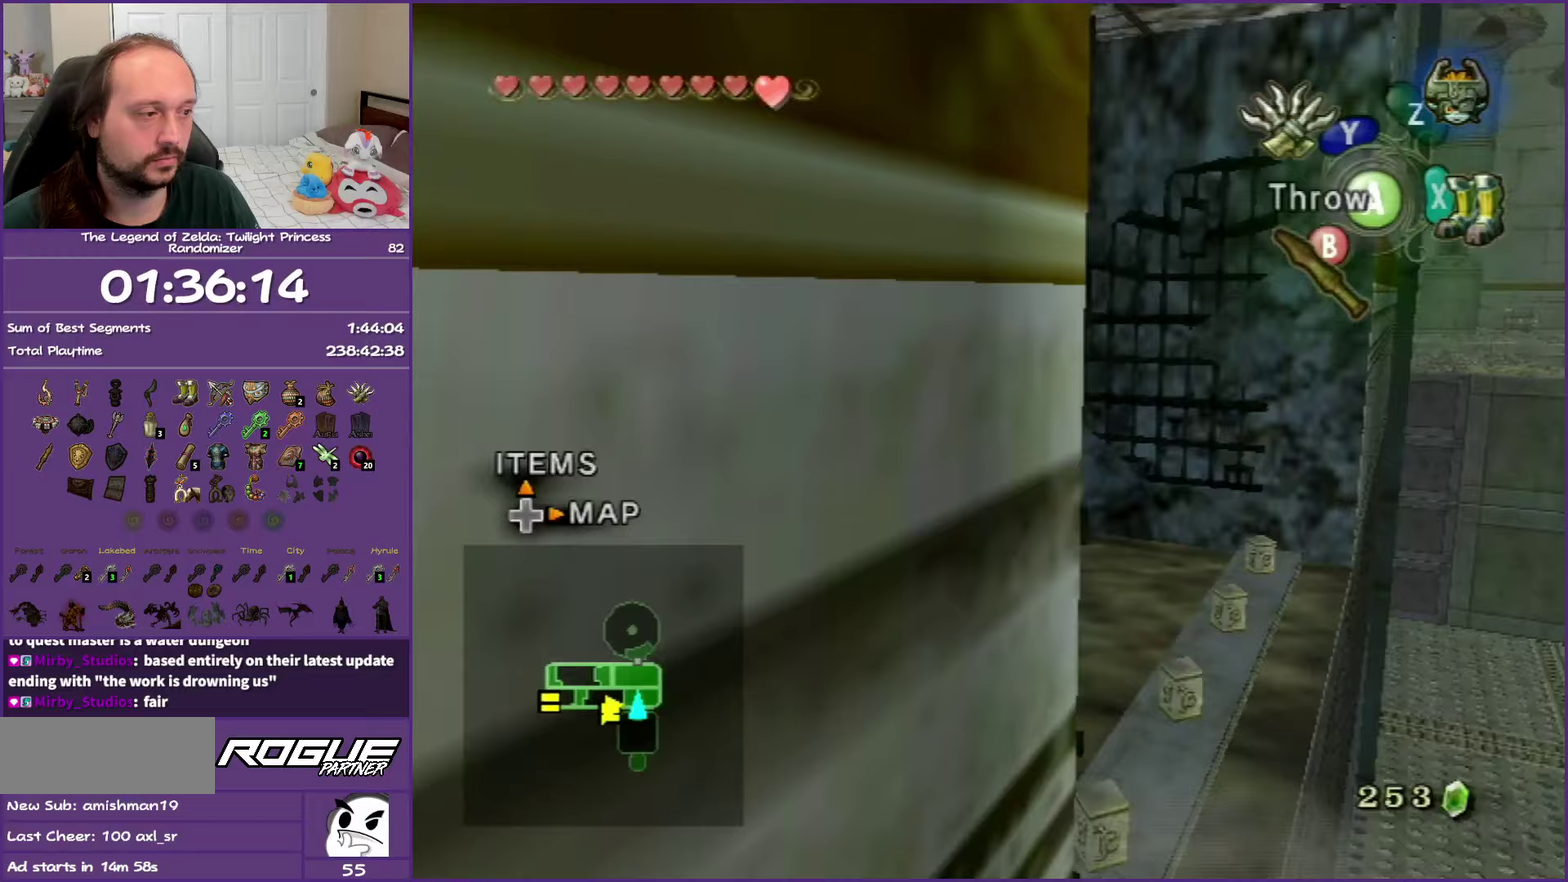
{"buttons": [], "left_stick": "center", "right_stick": "center", "events": [[183, "A", "down"], [317, "A", "up"]]}
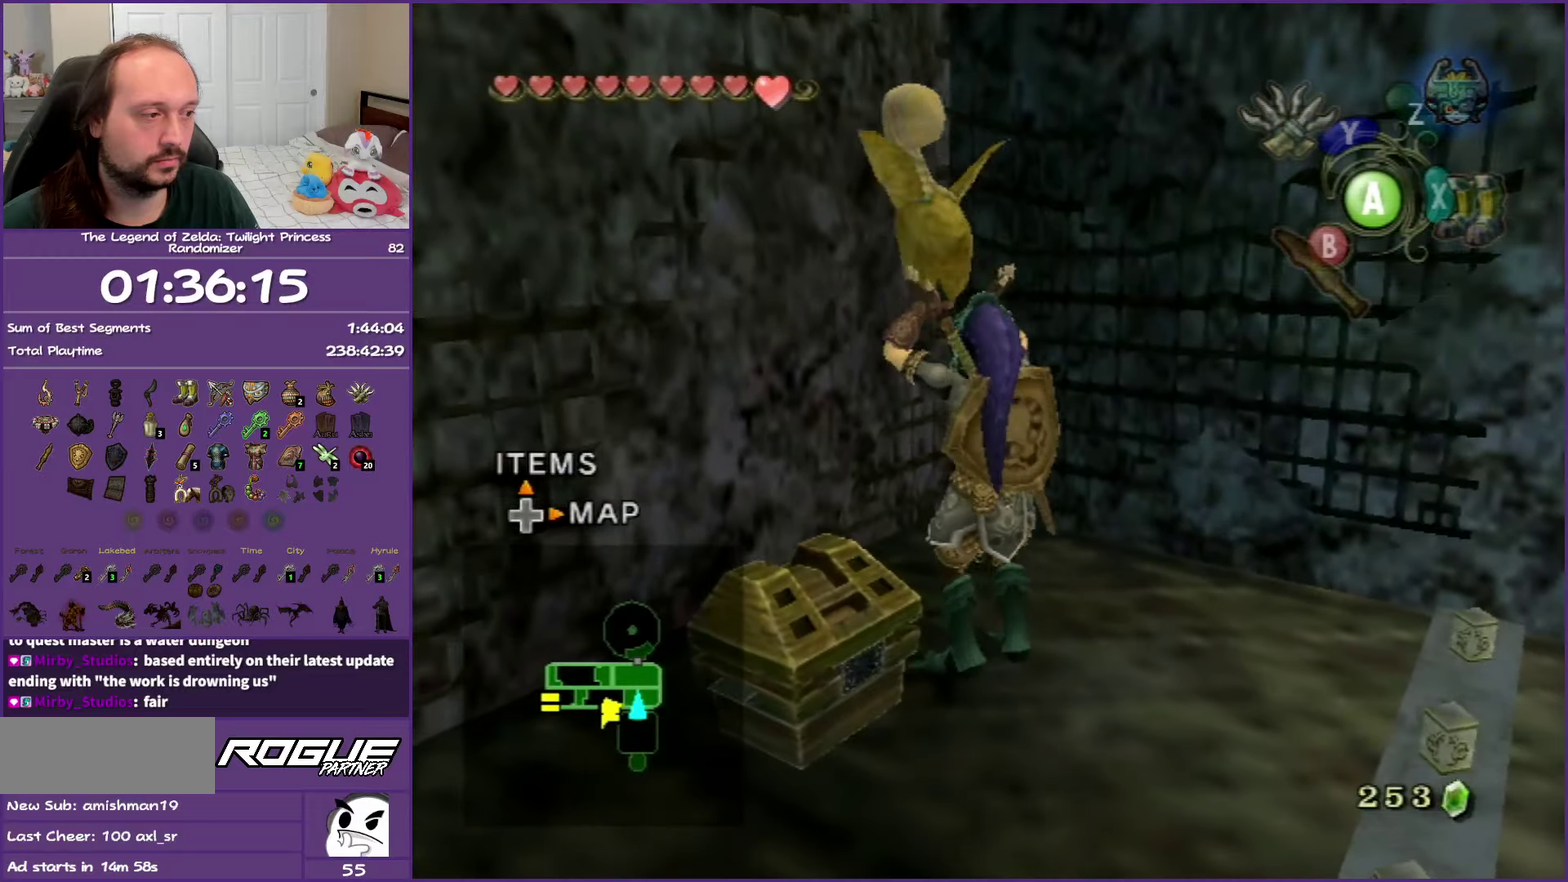
{"buttons": ["L1"], "left_stick": "center", "right_stick": "center", "events": [[367, "L1", "down"]]}
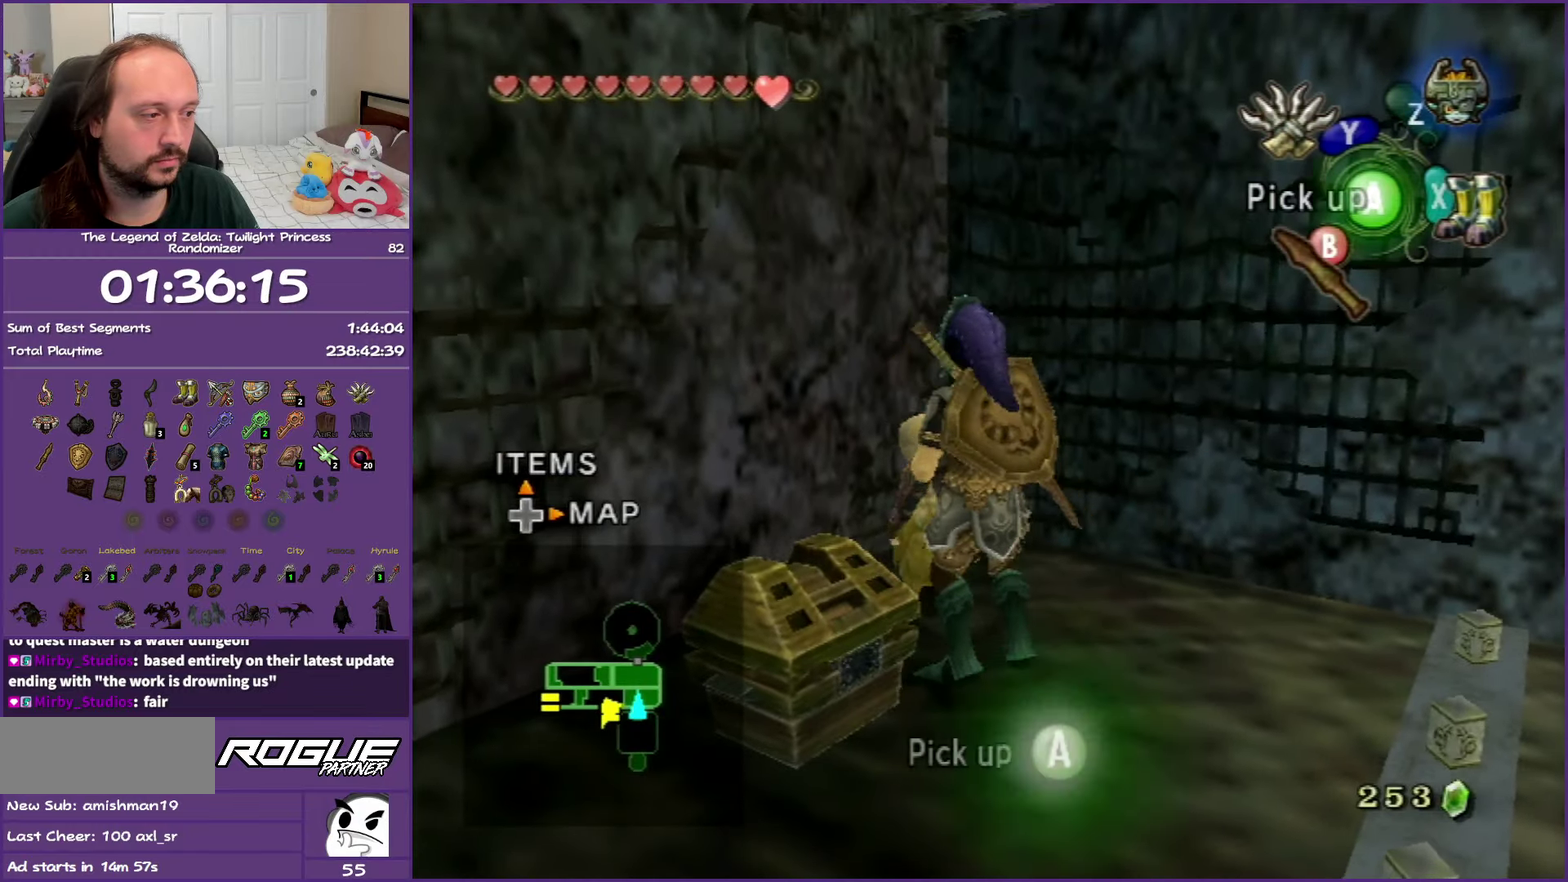
{"buttons": ["L1"], "left_stick": "center", "right_stick": "center", "events": [[200, "left_stick", "down-left"], [367, "left_stick", "left"], [467, "left_stick", "center"]]}
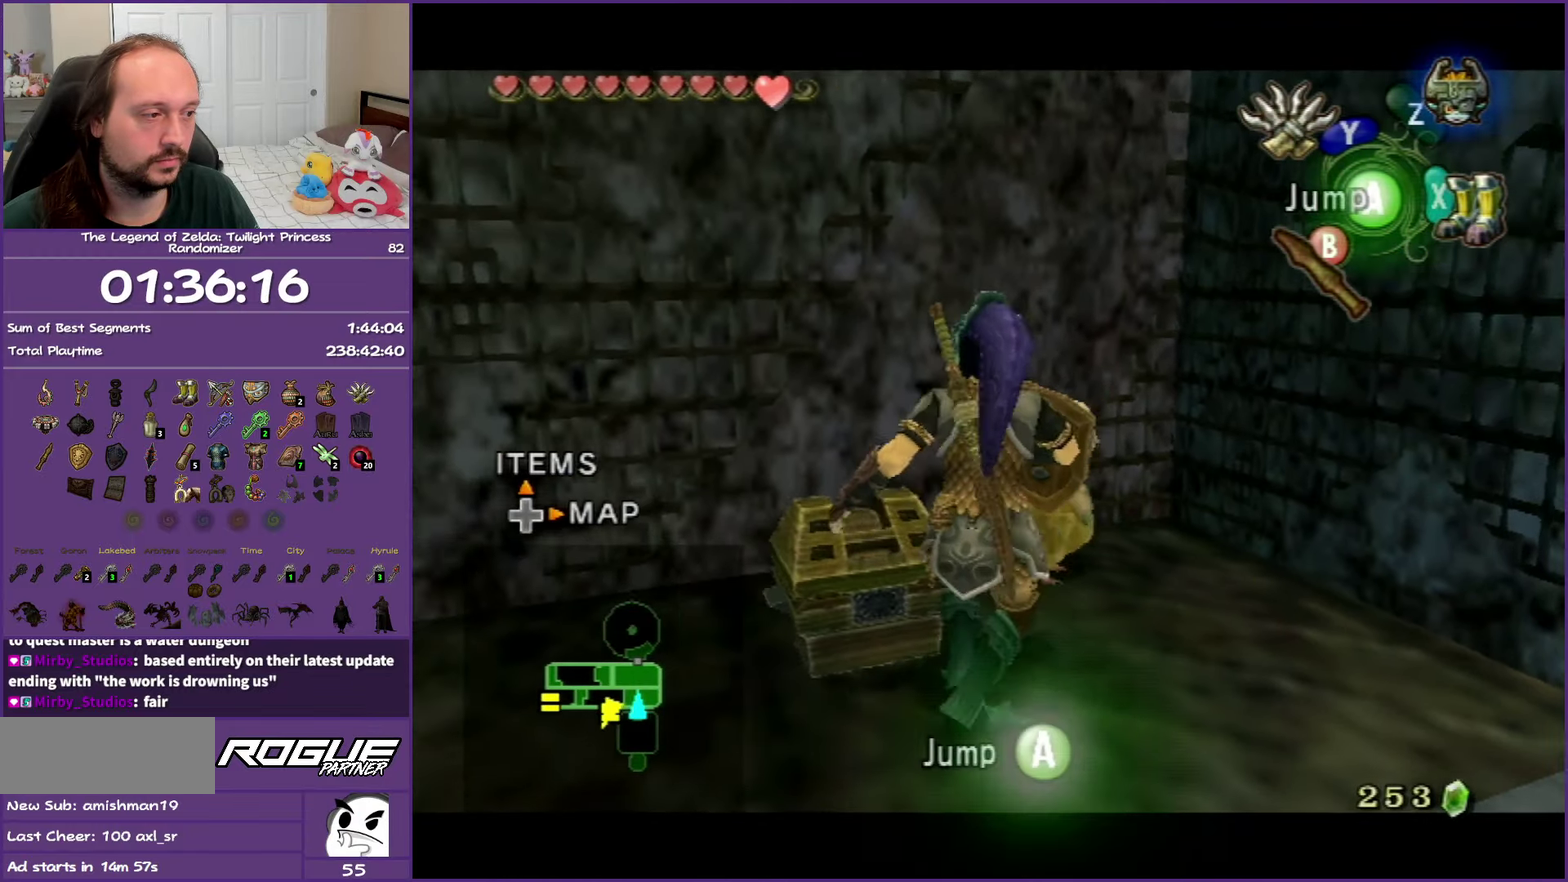
{"buttons": ["A"], "left_stick": "center", "right_stick": "center", "events": [[200, "L1", "up"], [400, "A", "down"]]}
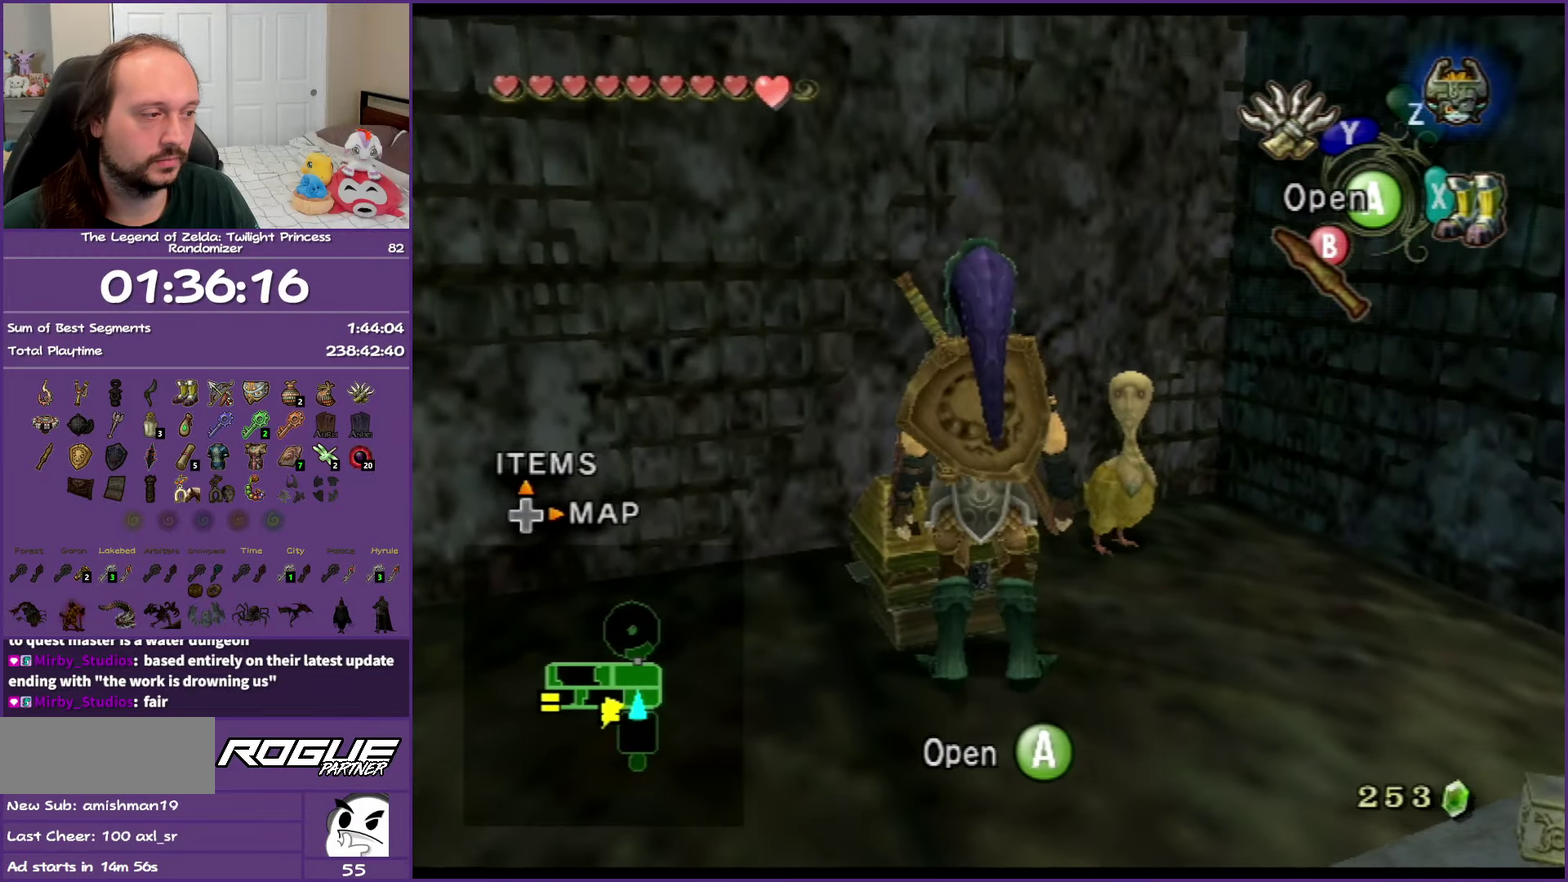
{"buttons": ["A"], "left_stick": "center", "right_stick": "center", "events": [[17, "A", "up"], [83, "A", "down"], [217, "A", "up"], [267, "A", "down"], [400, "A", "up"], [483, "A", "down"]]}
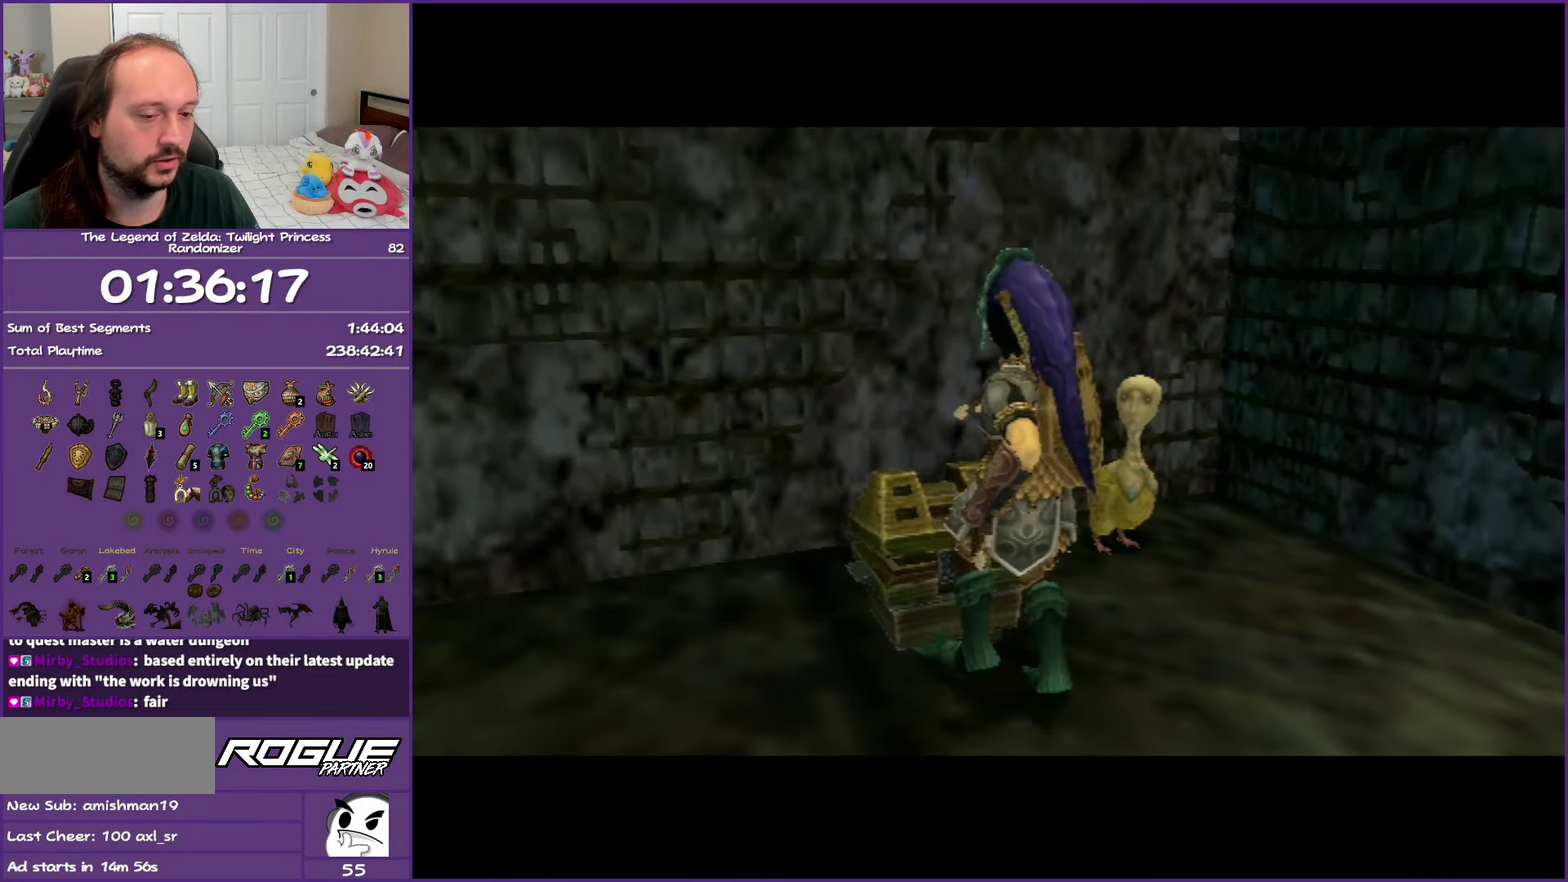
{"buttons": ["A"], "left_stick": "center", "right_stick": "center", "events": [[117, "A", "up"], [167, "A", "down"]]}
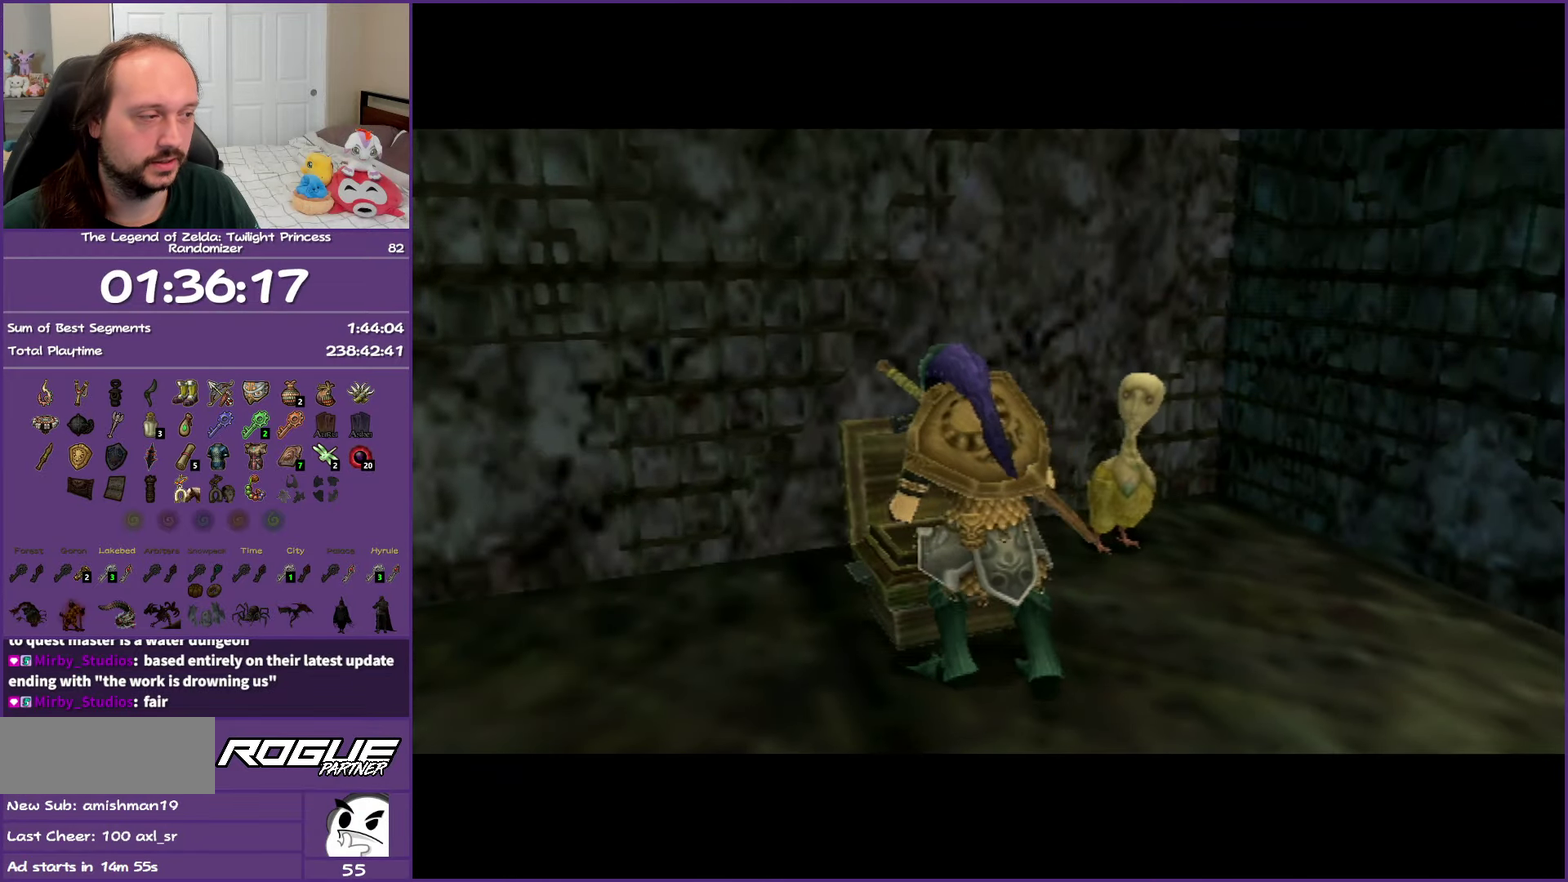
{"buttons": ["A"], "left_stick": "center", "right_stick": "center", "events": []}
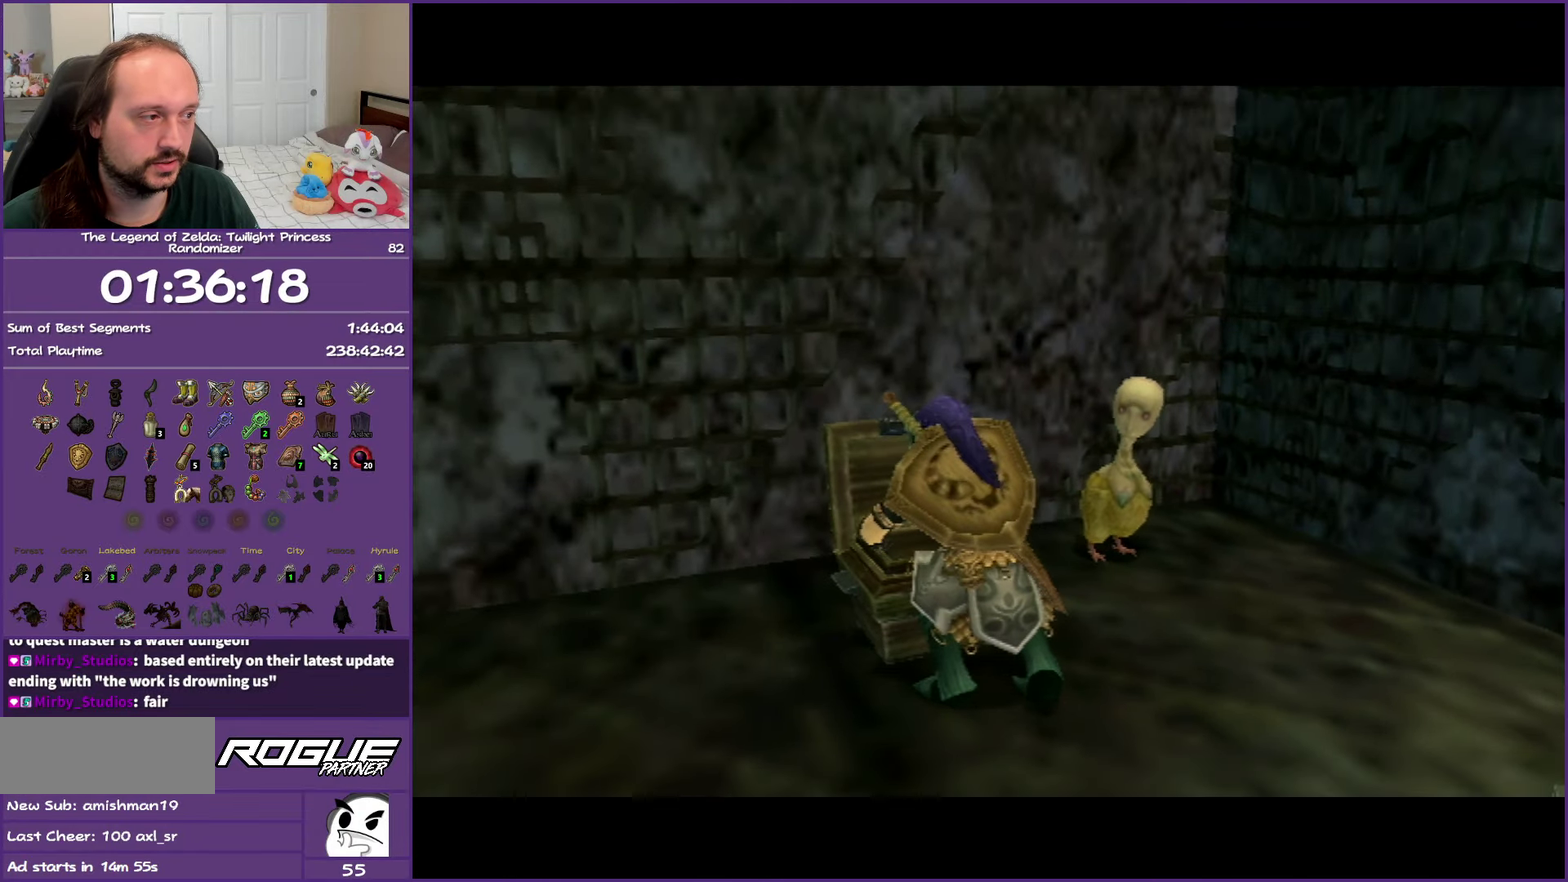
{"buttons": ["A"], "left_stick": "center", "right_stick": "center", "events": []}
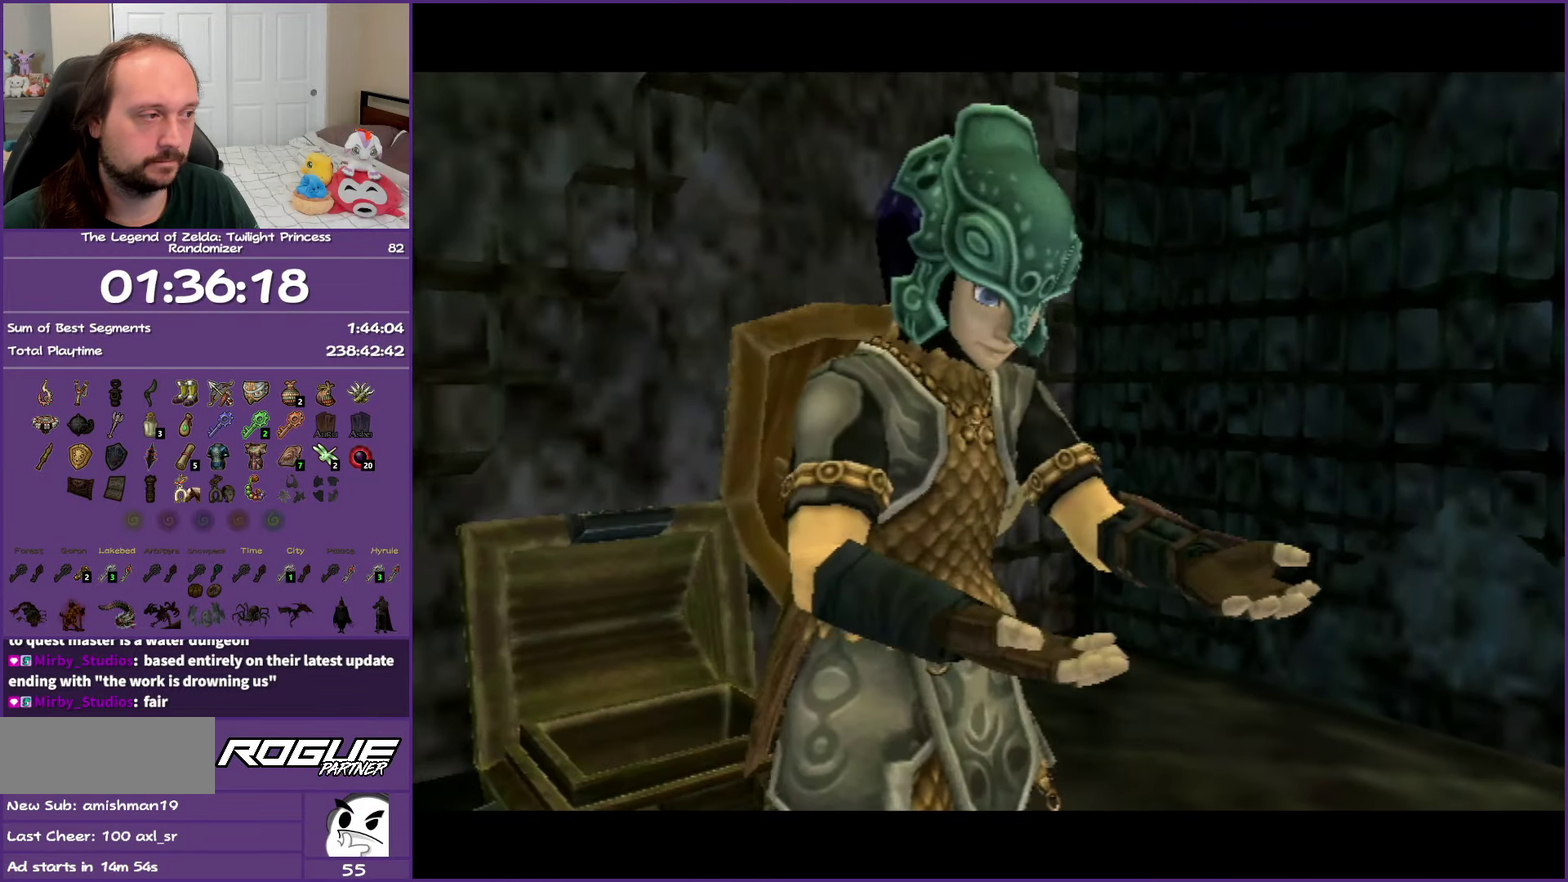
{"buttons": [], "left_stick": "center", "right_stick": "center", "events": [[117, "A", "up"]]}
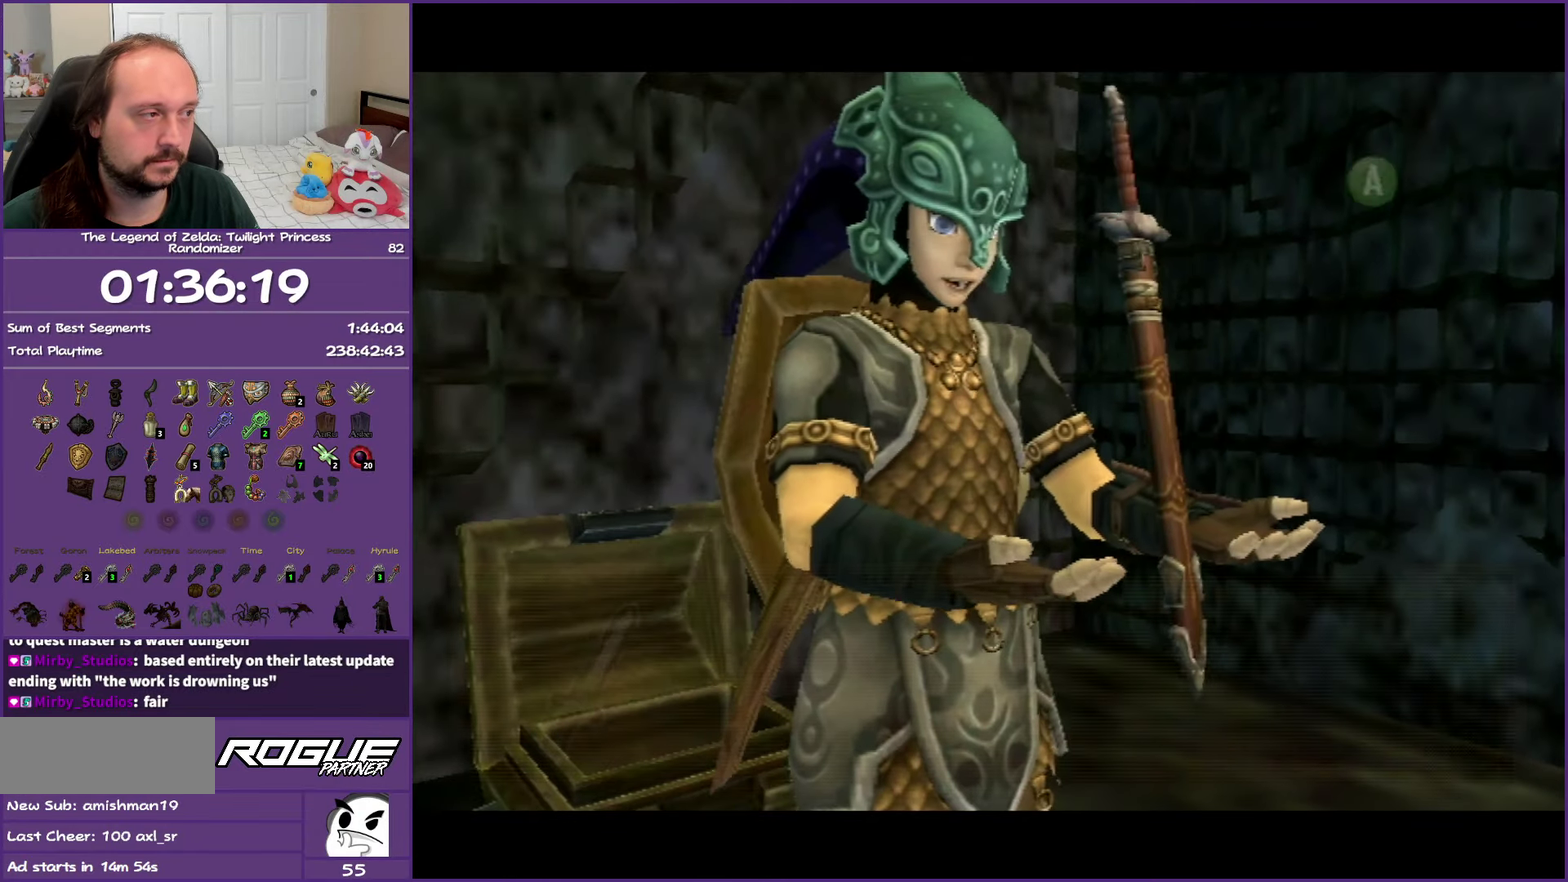
{"buttons": ["A", "B"], "left_stick": "center", "right_stick": "center", "events": [[17, "A", "down"], [17, "B", "down"], [100, "A", "up"], [100, "B", "up"], [200, "B", "down"], [217, "A", "down"], [317, "A", "up"], [317, "B", "up"], [367, "A", "down"], [367, "B", "down"]]}
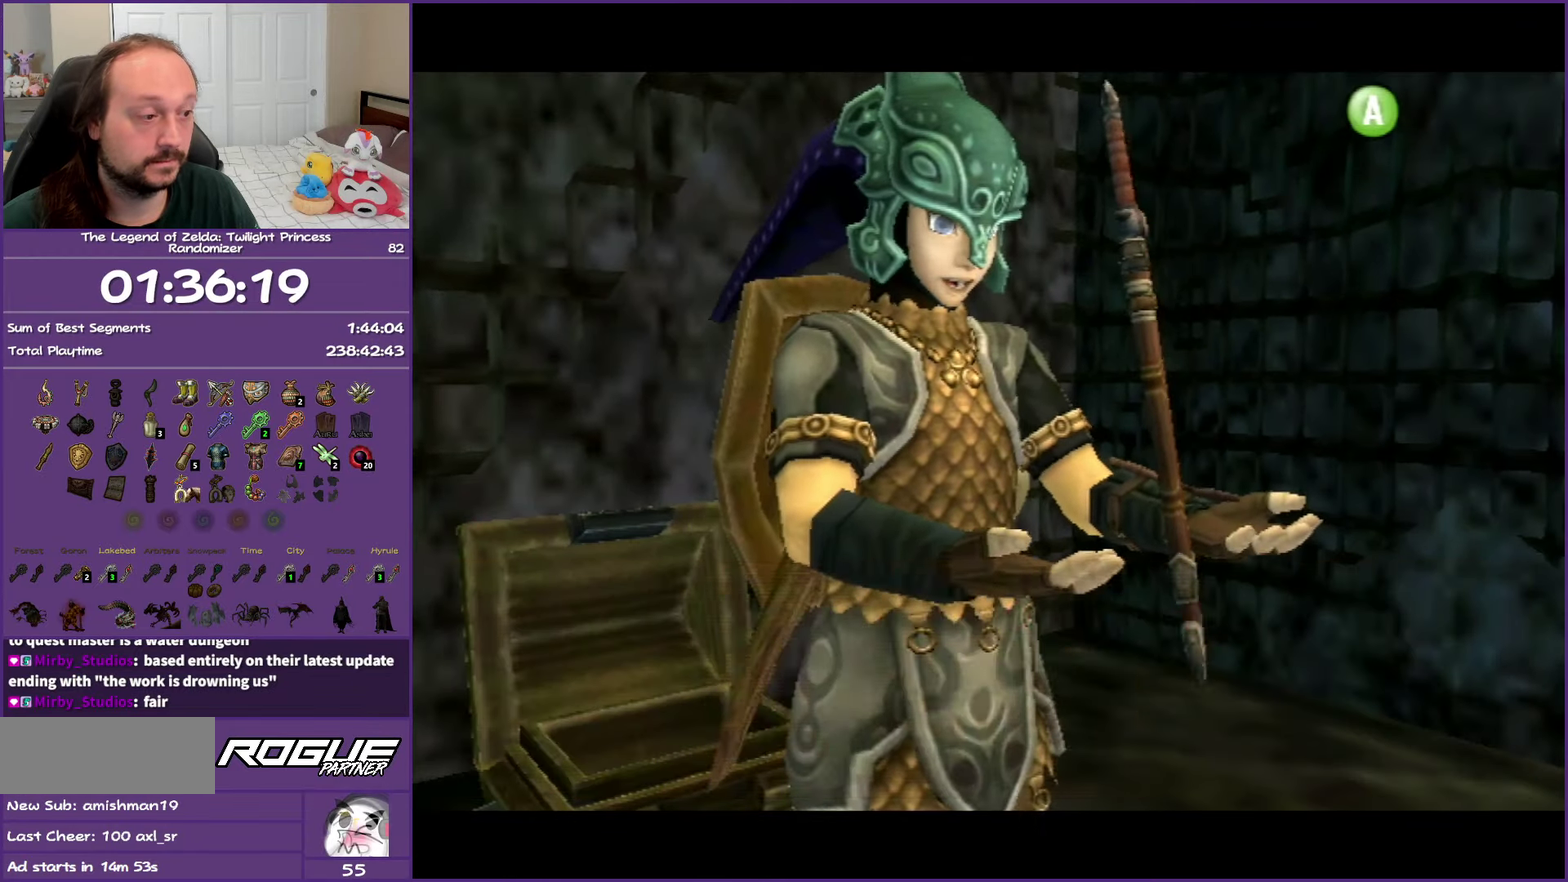
{"buttons": [], "left_stick": "up-left", "right_stick": "center", "events": [[17, "A", "up"], [17, "B", "up"], [83, "left_stick", "up"], [467, "left_stick", "up-left"]]}